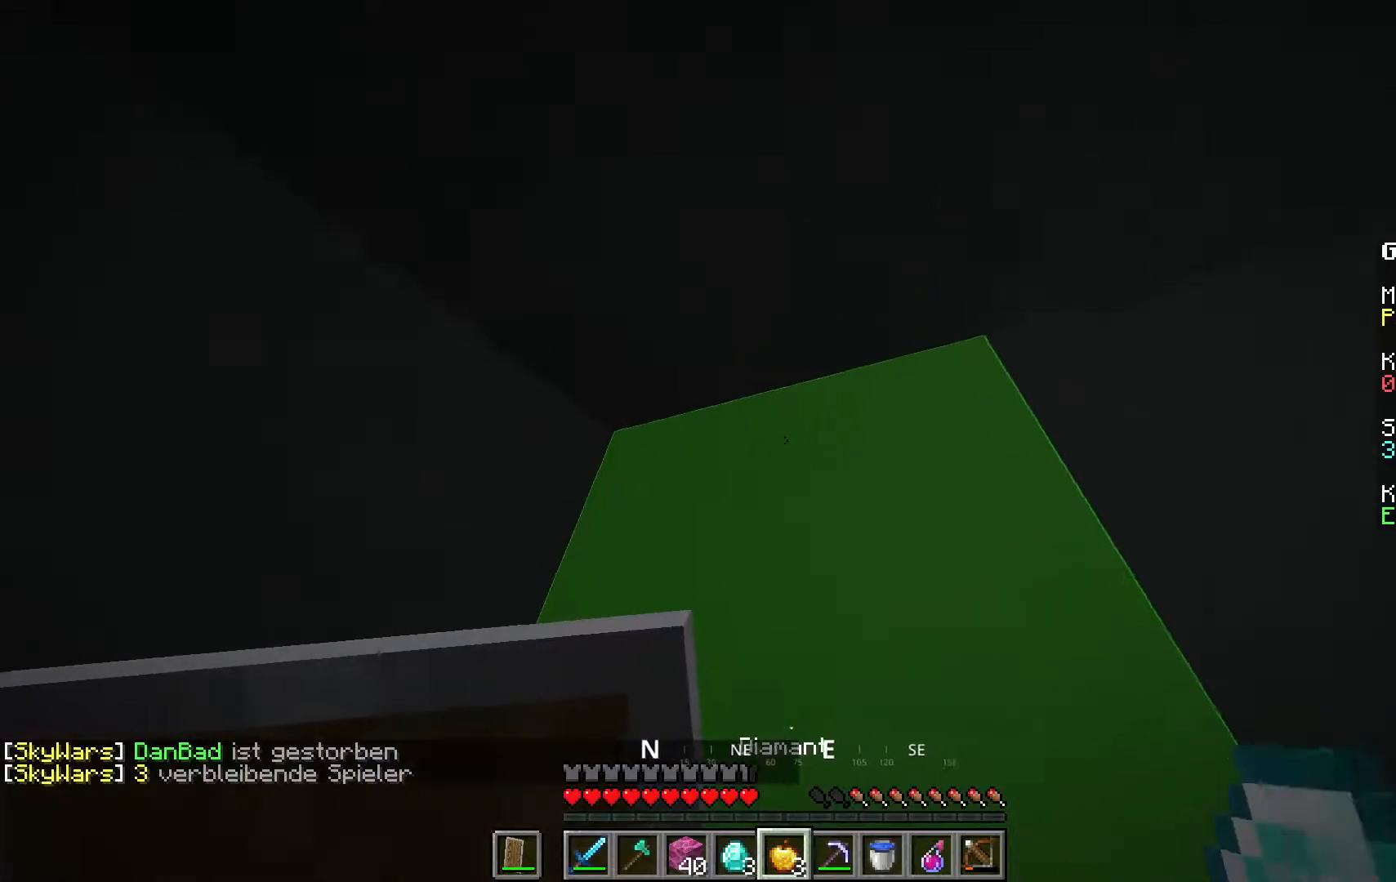
Gameplay with keyboard and mouse; each line is a JSON object with the keys and mouse buttons held at the frame after it. "events" lists presses ("down") and releases ("up") of "a", "d", "s", "space", "w", "mouse_left" and "mouse_right" between this image and that frame as [ms after this image, input, new state], when the widget could be followed in between. "mouse_left", "mouse_right" = the "left", "right" buttons of the "mouse" list. No other keys are recorded. Fast repeated clicks can show as one long hold. Mouse movement is not recorded.
{"keys": ["d", "s"], "mouse": [], "events": [[300, "a", "up"], [333, "s", "down"], [400, "d", "down"]]}
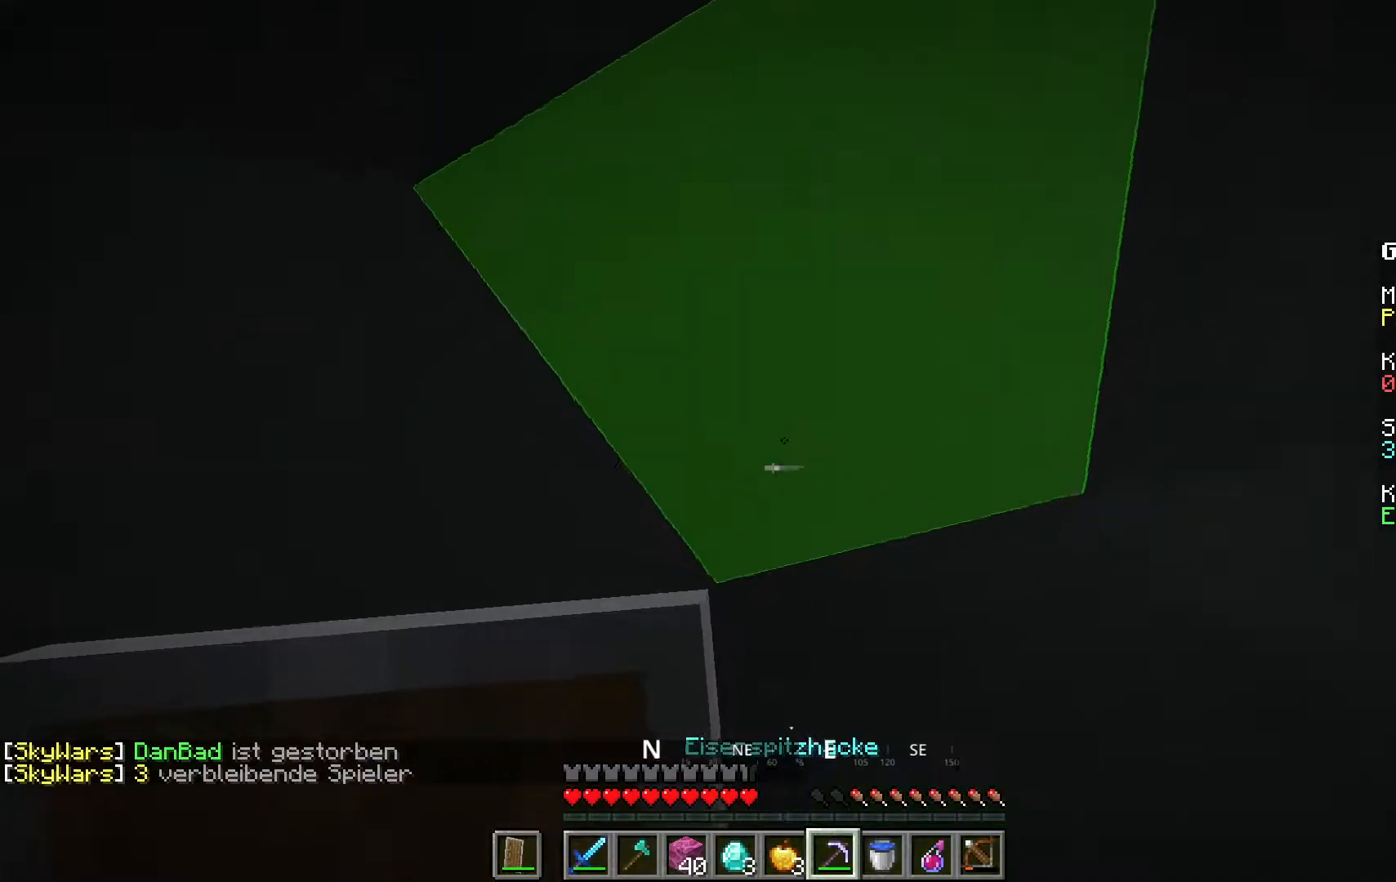
{"keys": [], "mouse": ["left"], "events": [[67, "mouse_left", "down"], [100, "d", "up"], [117, "s", "up"], [217, "mouse_left", "up"], [300, "mouse_left", "down"]]}
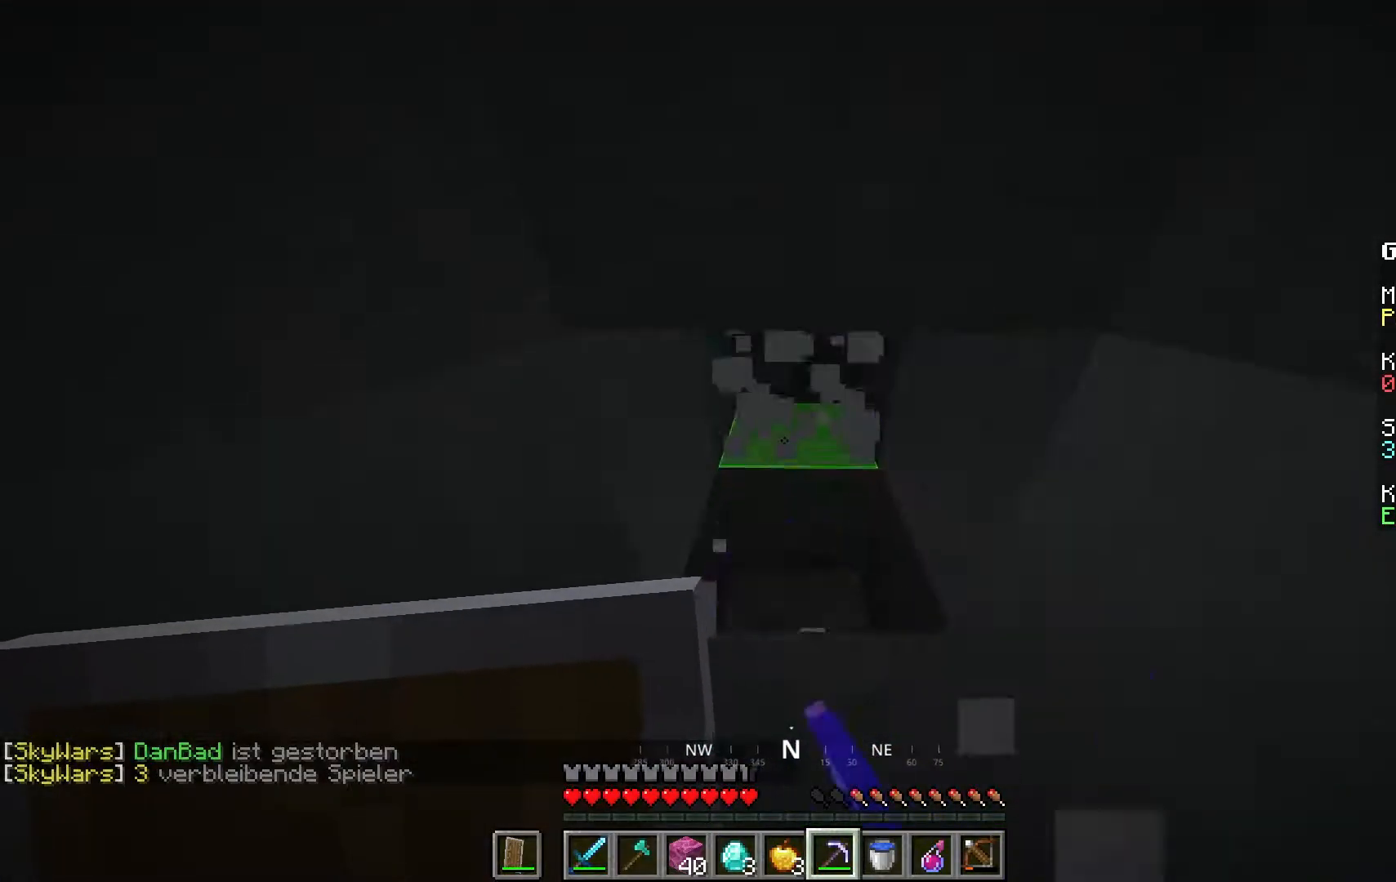
{"keys": [], "mouse": ["left"], "events": [[150, "w", "down"], [200, "w", "up"]]}
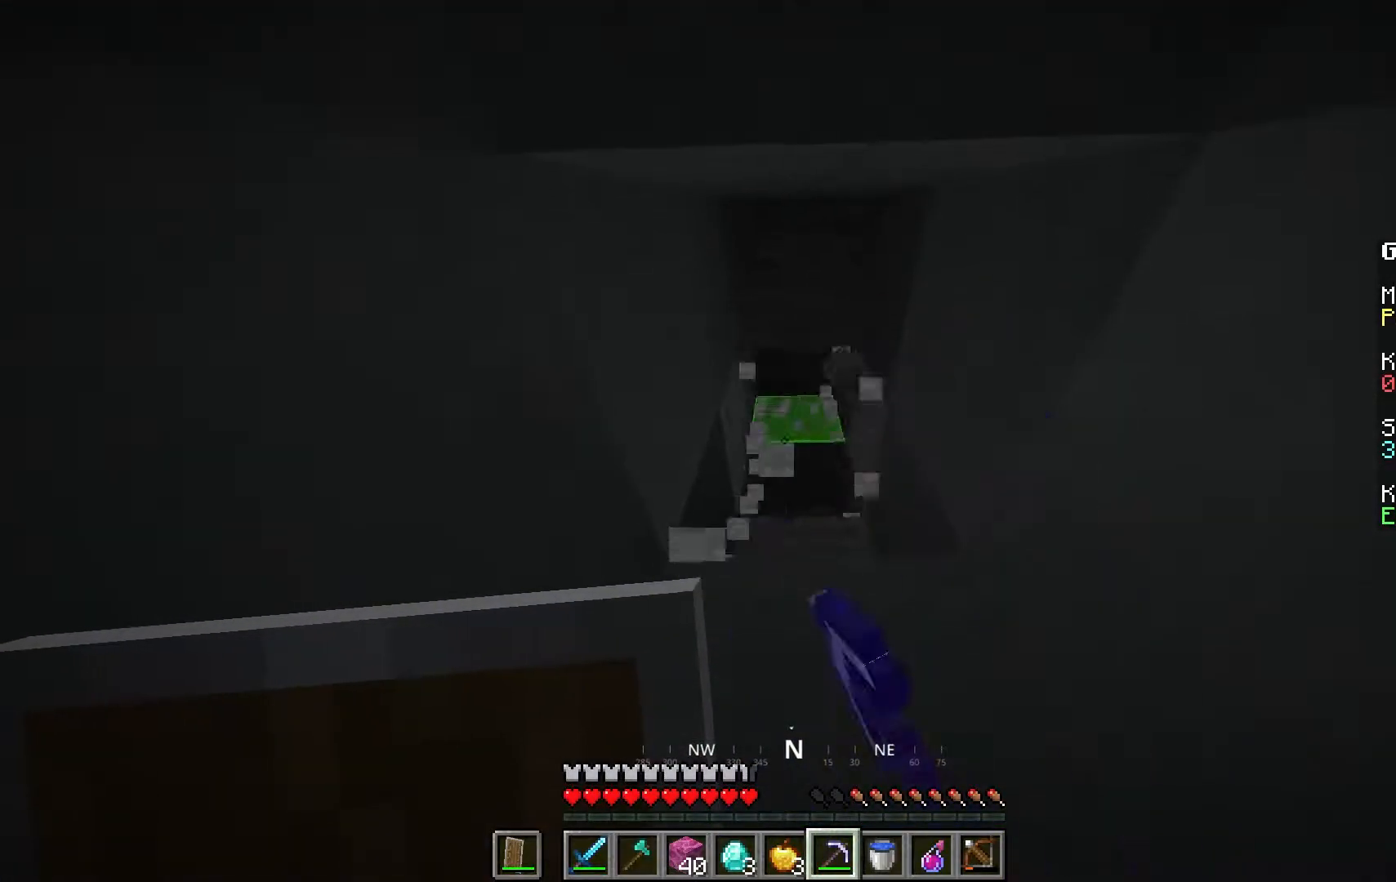
{"keys": [], "mouse": ["left"], "events": [[117, "w", "down"], [167, "w", "up"]]}
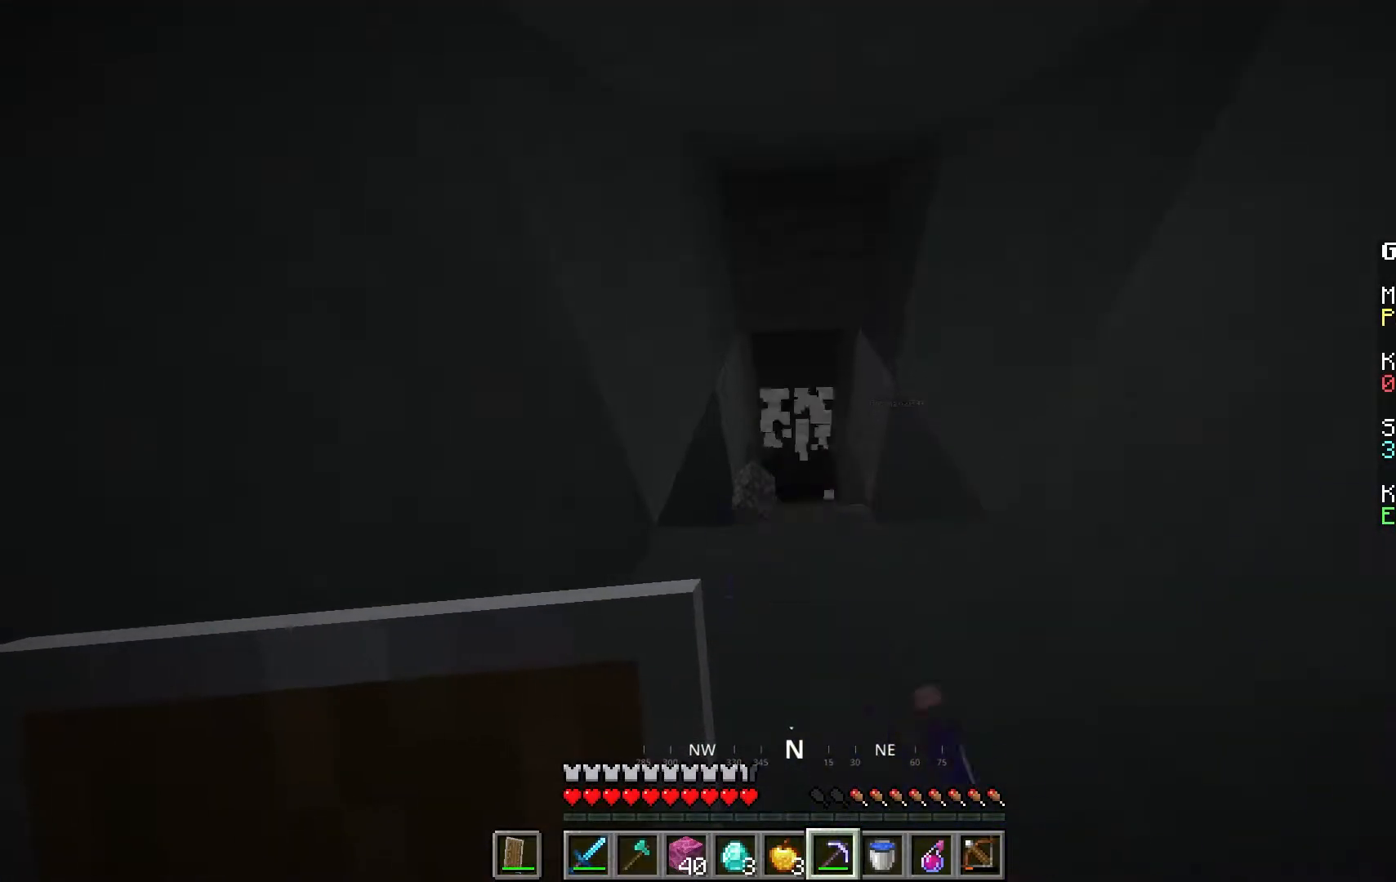
{"keys": ["a", "w"], "mouse": ["left"], "events": [[83, "w", "down"], [117, "w", "up"], [233, "w", "down"], [283, "space", "down"], [333, "space", "up"], [500, "a", "down"]]}
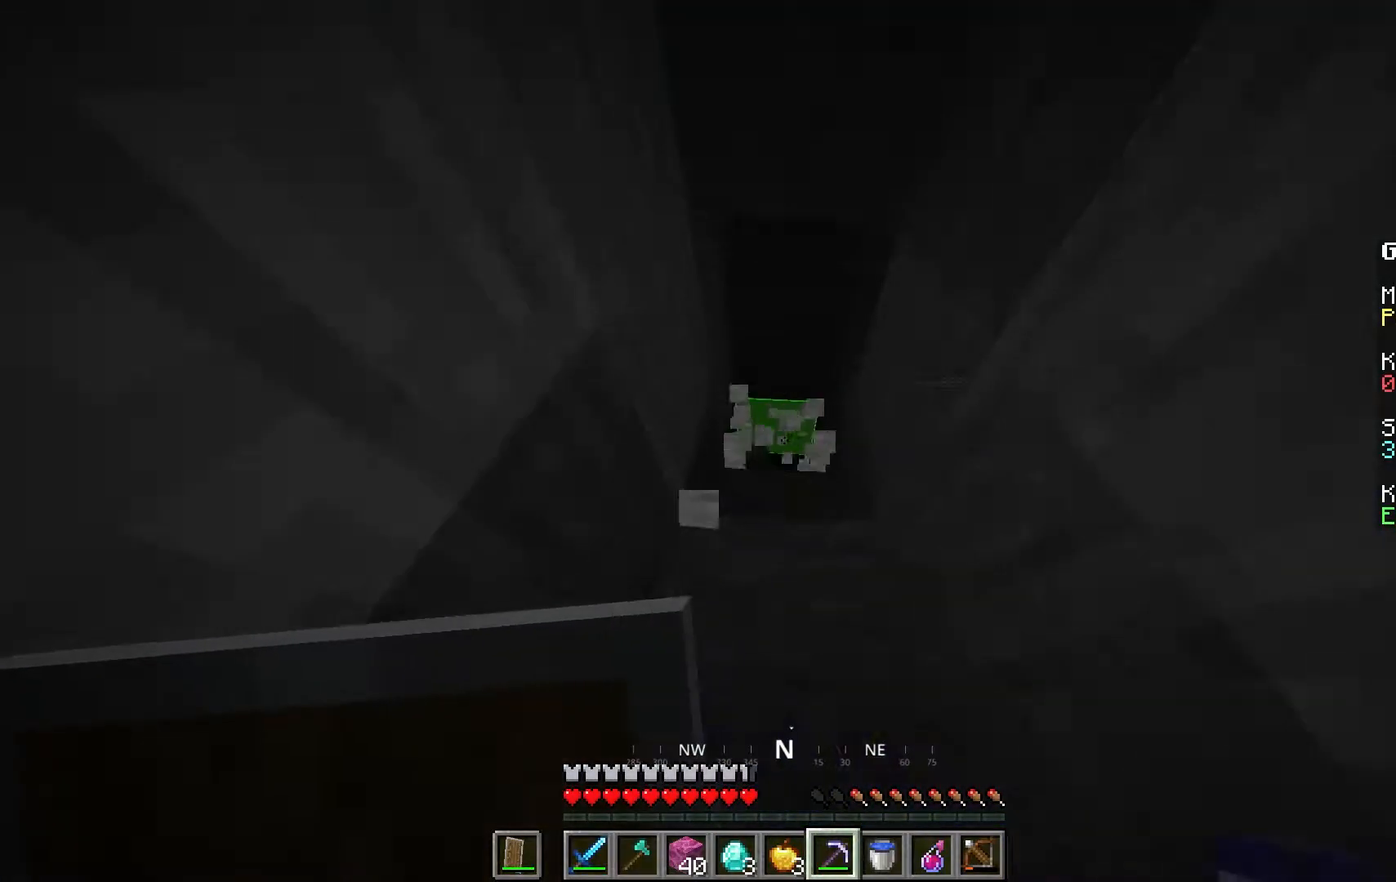
{"keys": ["w"], "mouse": ["left"], "events": [[17, "space", "down"], [50, "space", "up"], [83, "a", "up"], [250, "space", "down"], [433, "space", "up"]]}
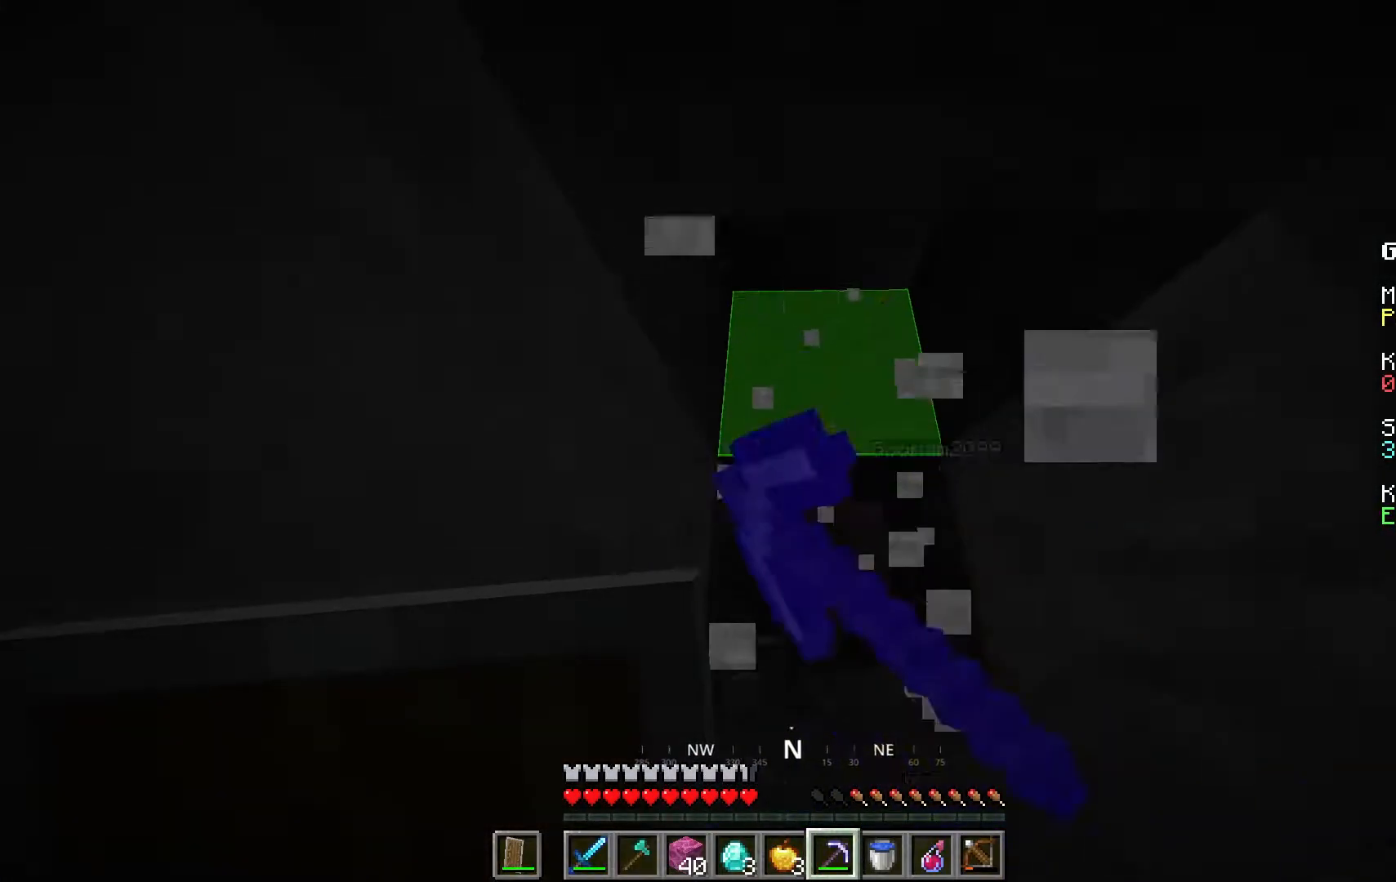
{"keys": ["w"], "mouse": ["left"], "events": []}
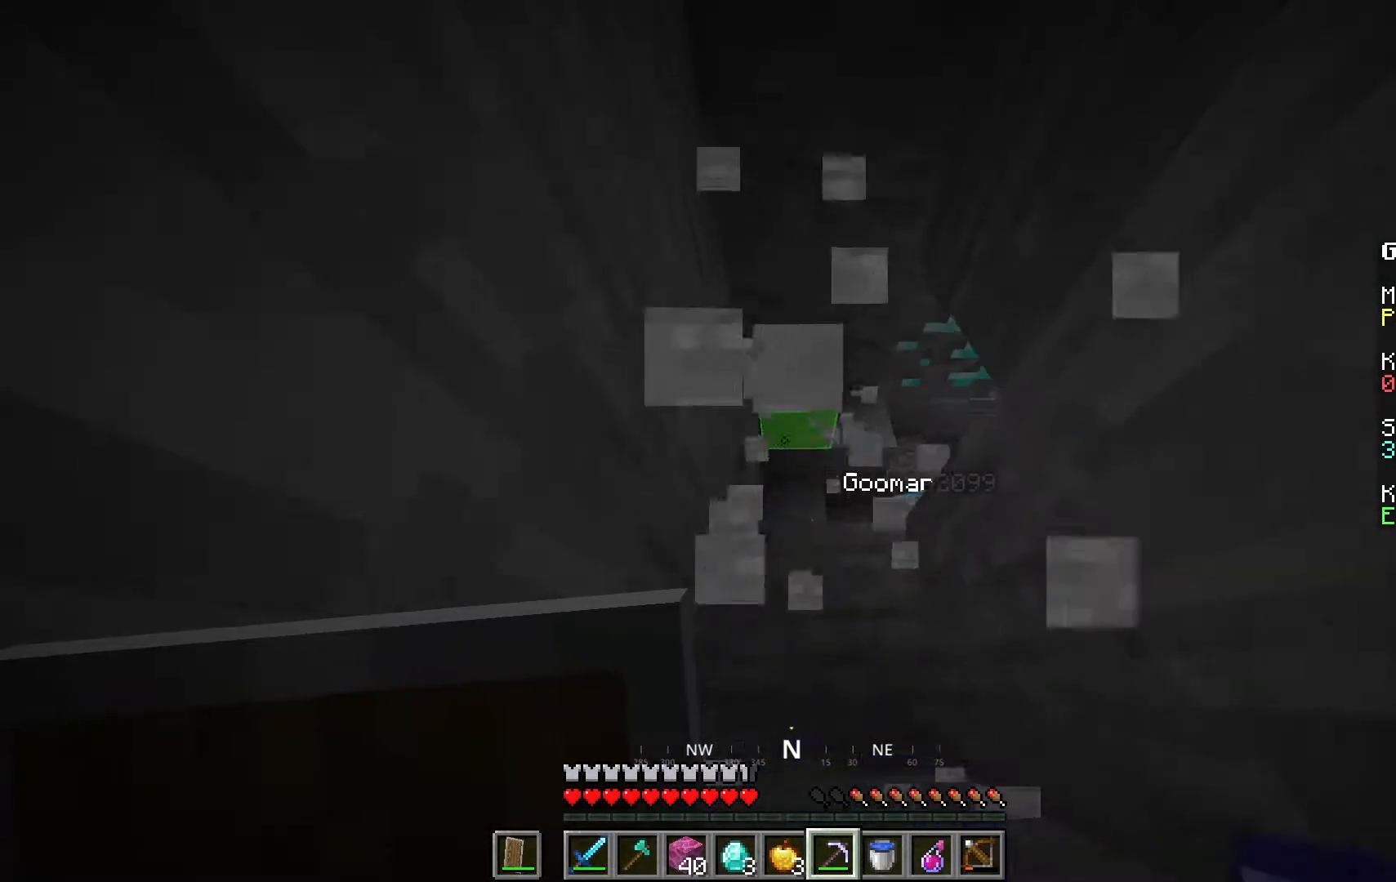
{"keys": ["w"], "mouse": [], "events": [[83, "space", "down"], [133, "mouse_left", "up"], [250, "space", "up"]]}
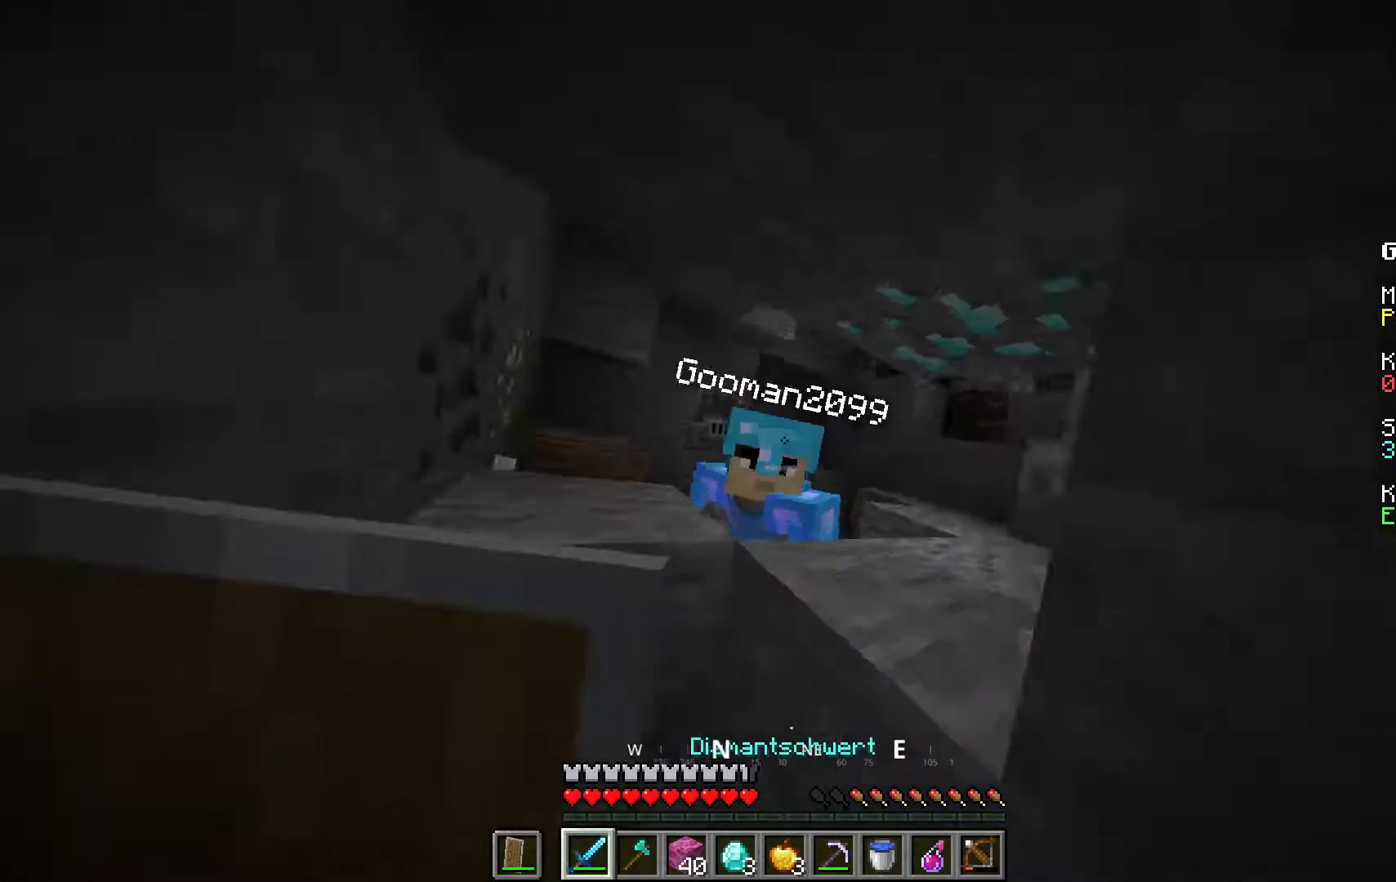
{"keys": ["w"], "mouse": ["right"], "events": [[50, "mouse_left", "down"], [200, "mouse_right", "down"], [267, "mouse_left", "up"]]}
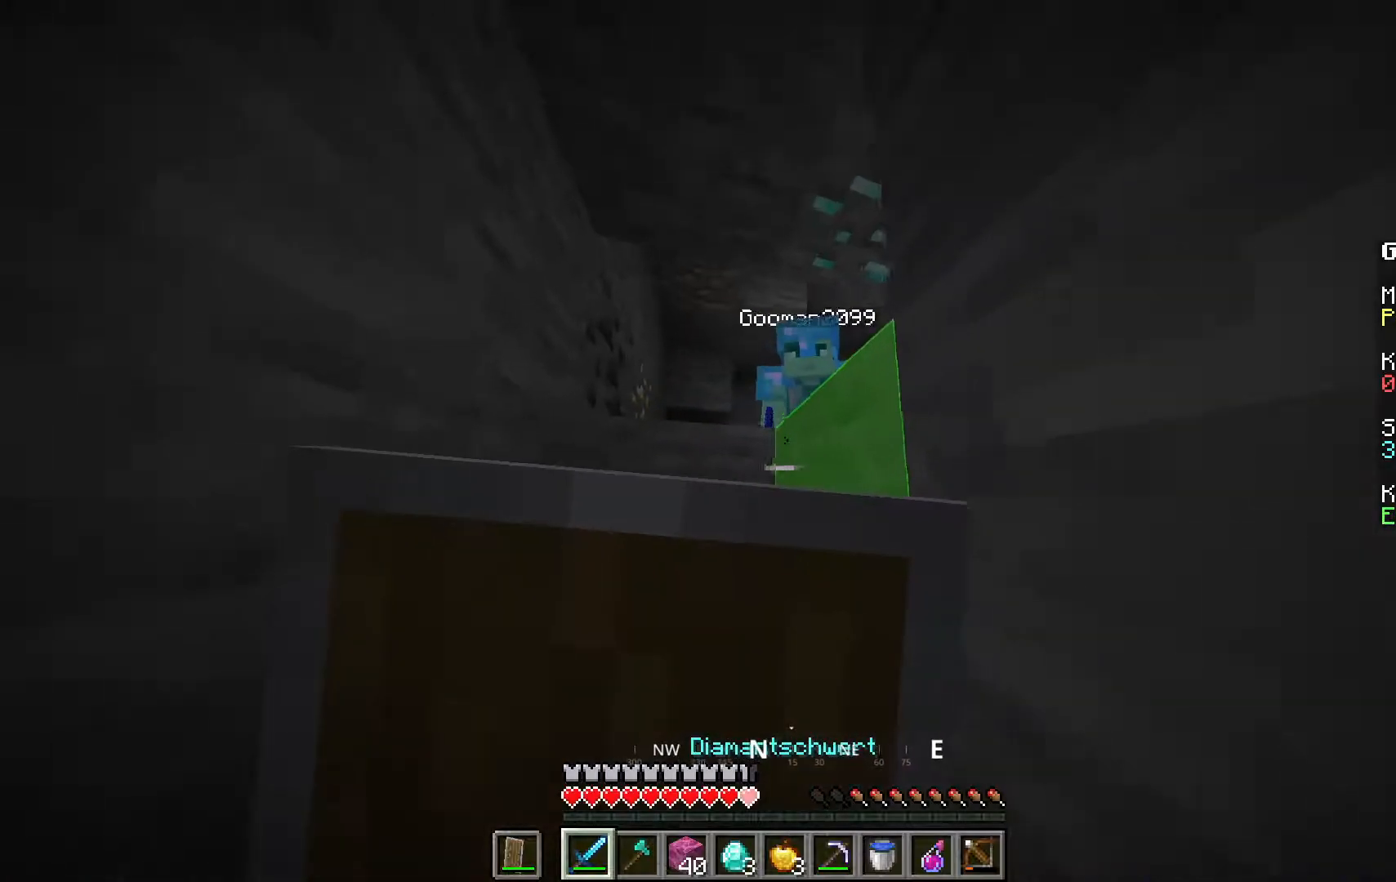
{"keys": ["w"], "mouse": ["right"], "events": [[50, "space", "down"], [167, "a", "down"], [250, "mouse_right", "up"], [250, "space", "up"], [283, "mouse_left", "down"], [400, "a", "up"], [400, "mouse_right", "down"], [467, "mouse_left", "up"]]}
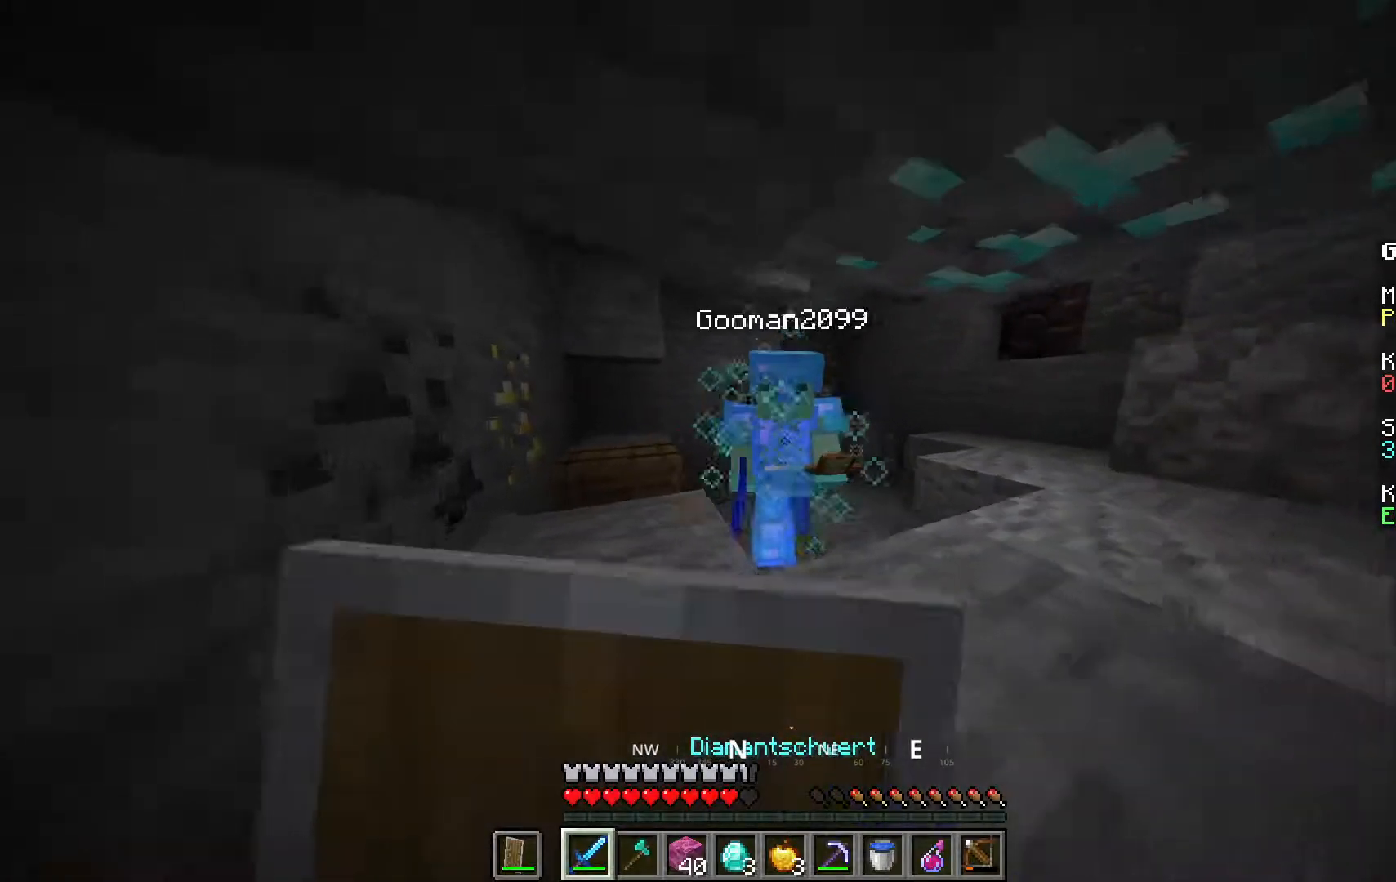
{"keys": ["w"], "mouse": ["right"], "events": [[183, "w", "up"], [417, "w", "down"]]}
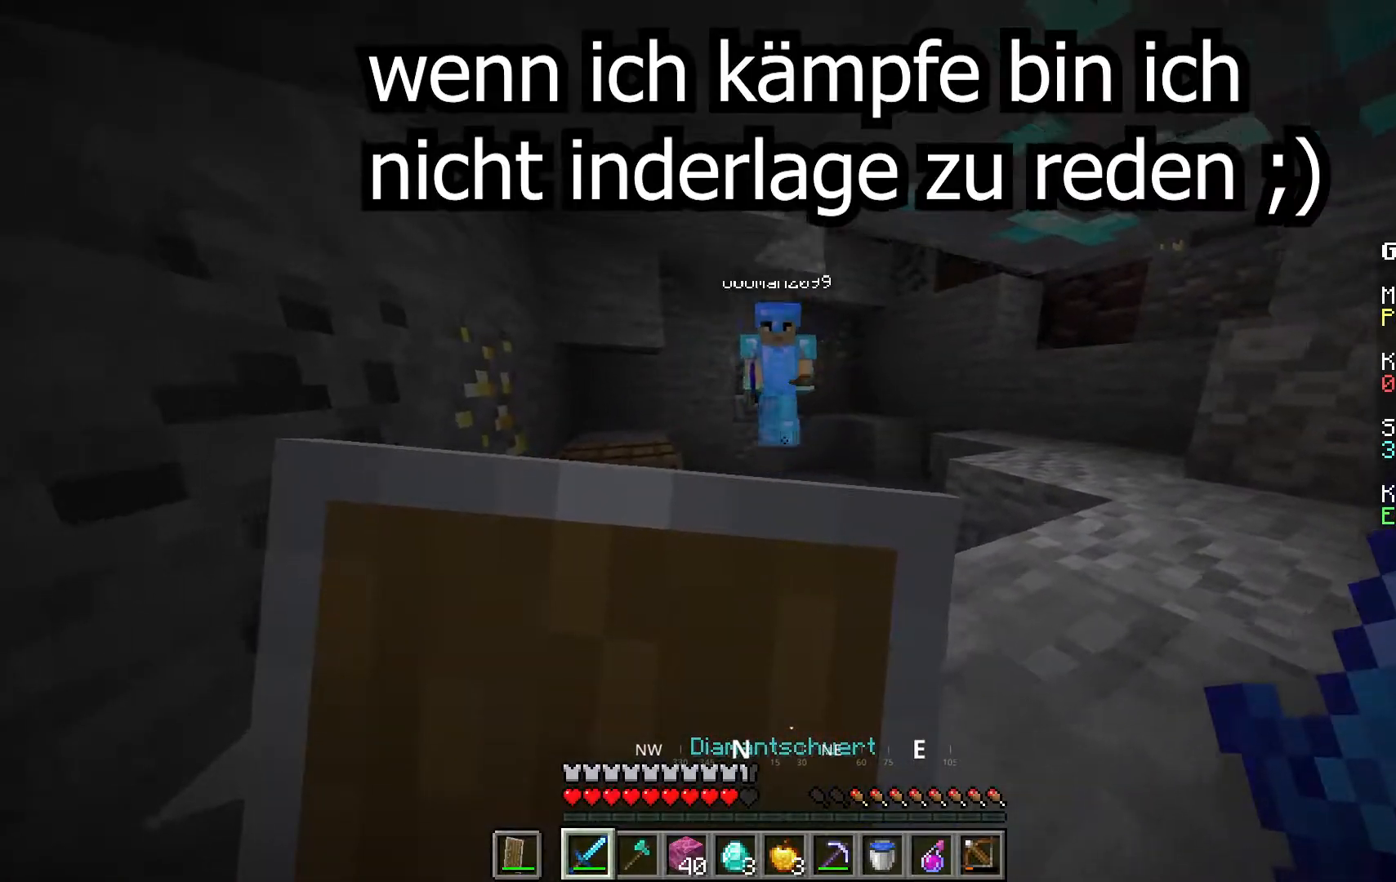
{"keys": [], "mouse": ["right"], "events": [[283, "w", "up"]]}
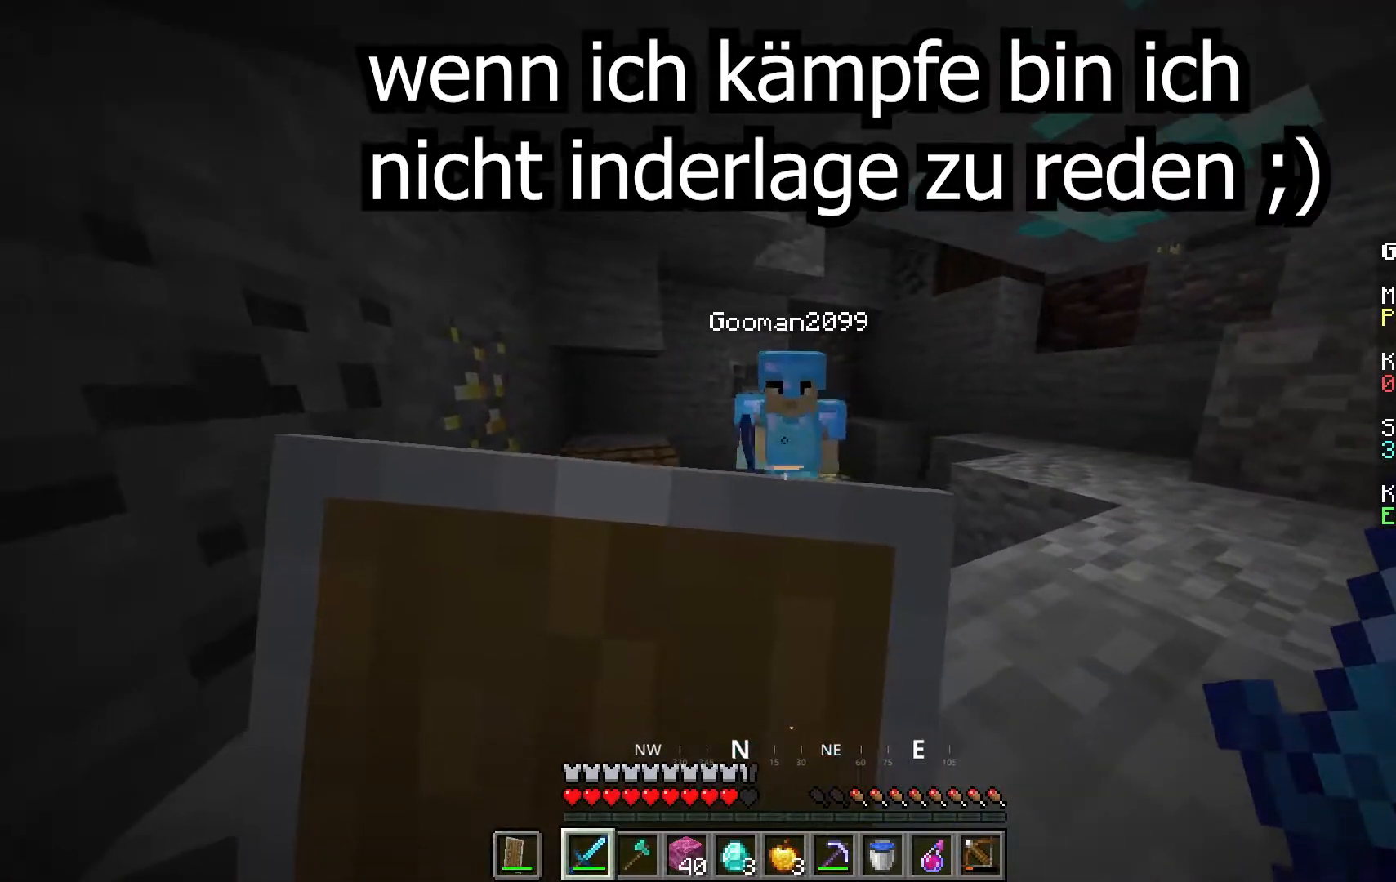
{"keys": [], "mouse": ["right"], "events": [[167, "mouse_left", "down"], [167, "mouse_right", "up"], [200, "s", "down"], [267, "mouse_right", "down"], [317, "mouse_left", "up"], [500, "s", "up"]]}
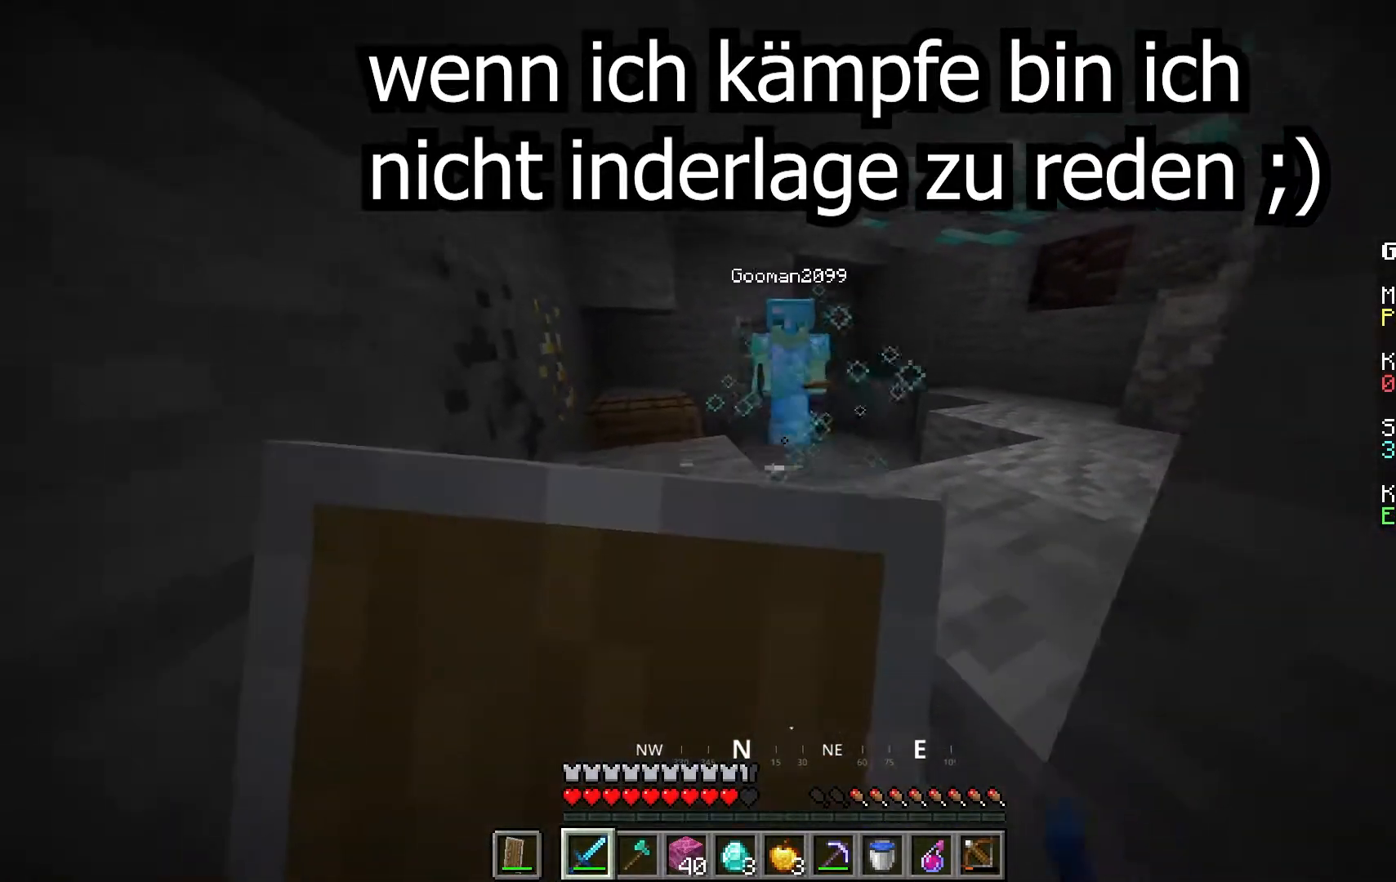
{"keys": ["w"], "mouse": ["right"], "events": [[150, "w", "down"]]}
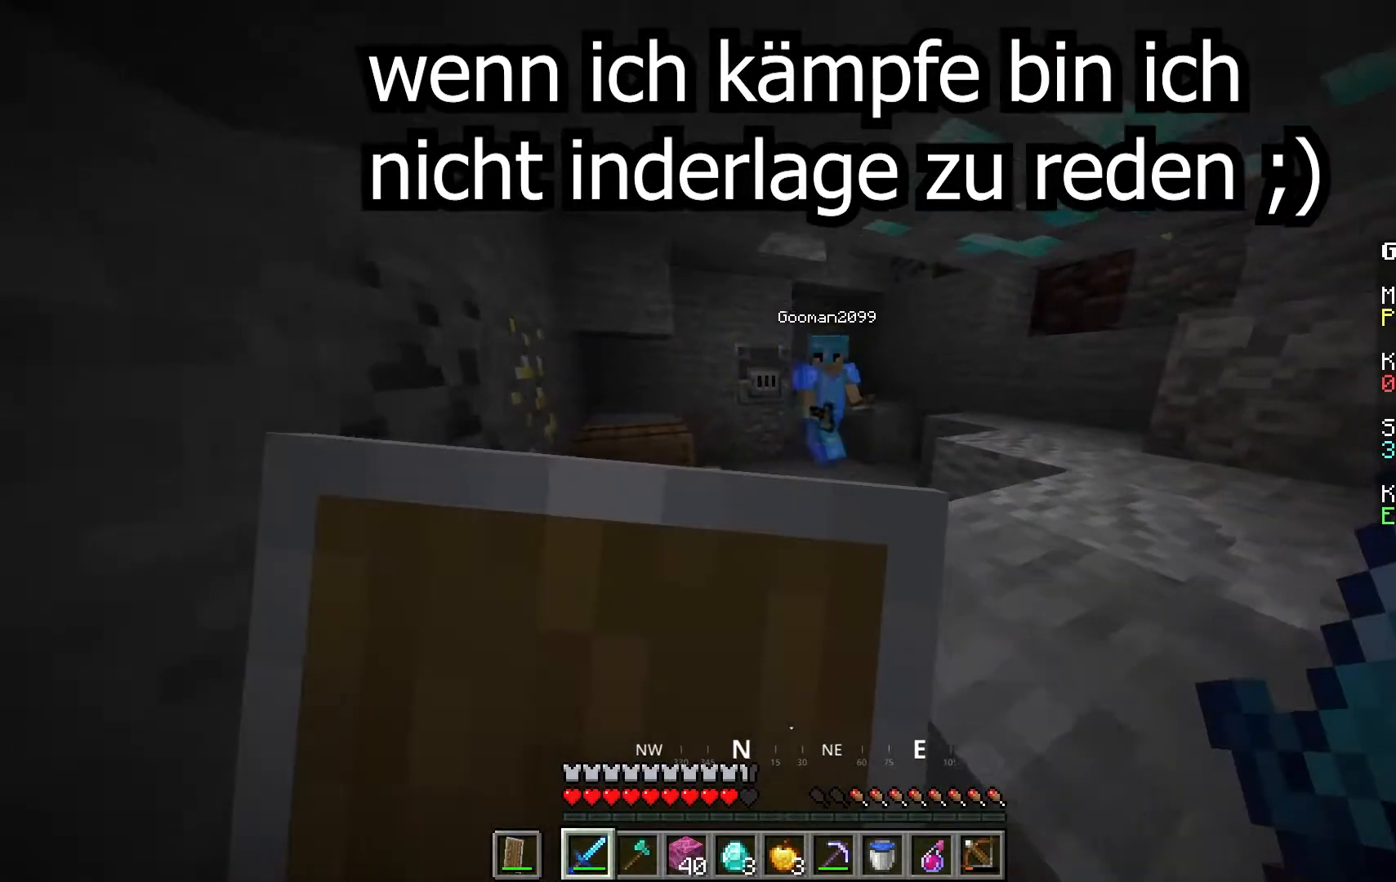
{"keys": [], "mouse": [], "events": [[133, "w", "up"], [467, "mouse_right", "up"]]}
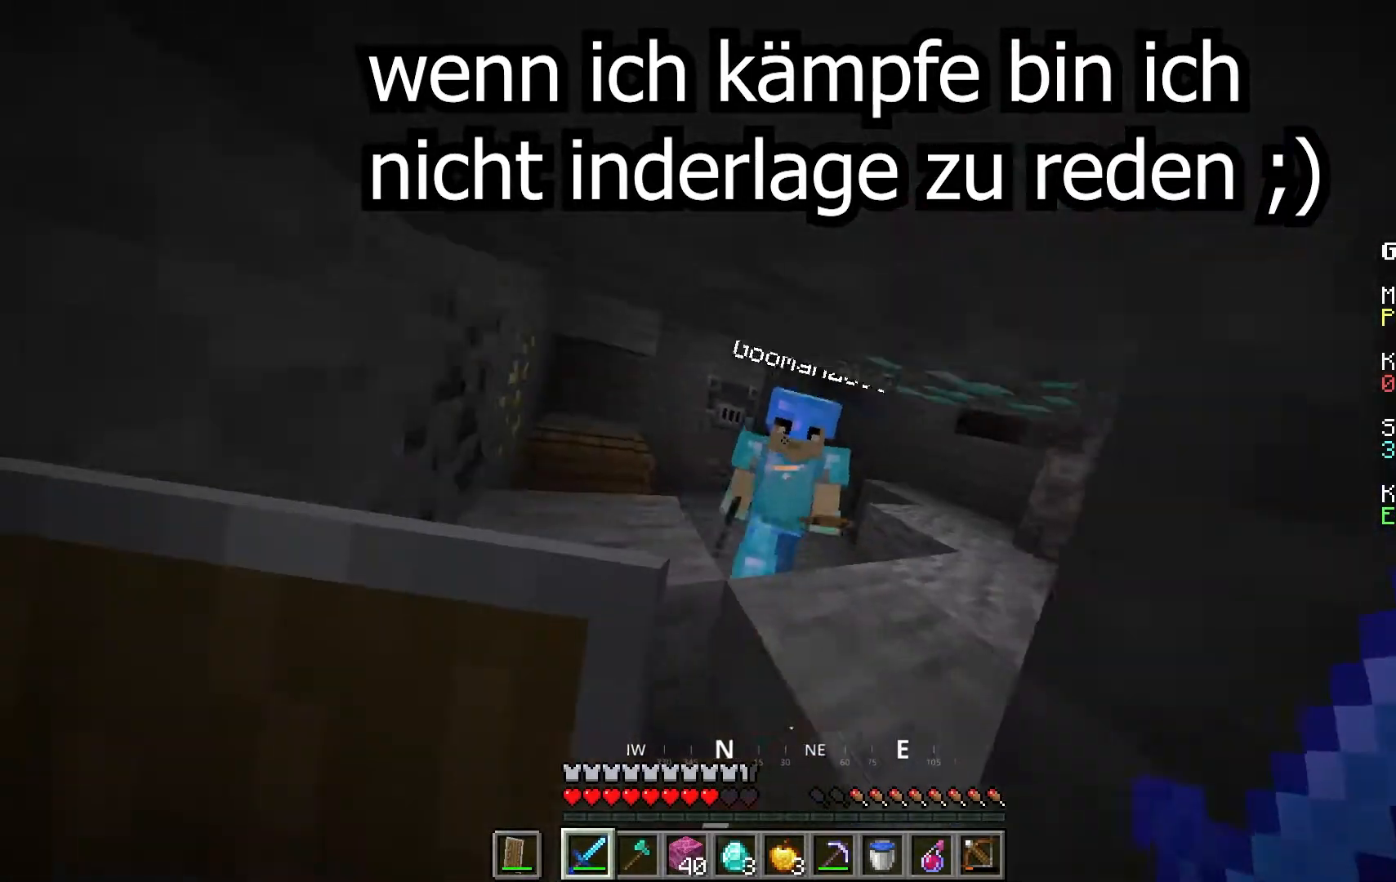
{"keys": ["d"], "mouse": [], "events": [[17, "mouse_left", "down"], [83, "mouse_right", "down"], [167, "mouse_left", "up"], [217, "s", "down"], [383, "d", "down"], [433, "mouse_right", "up"], [500, "s", "up"]]}
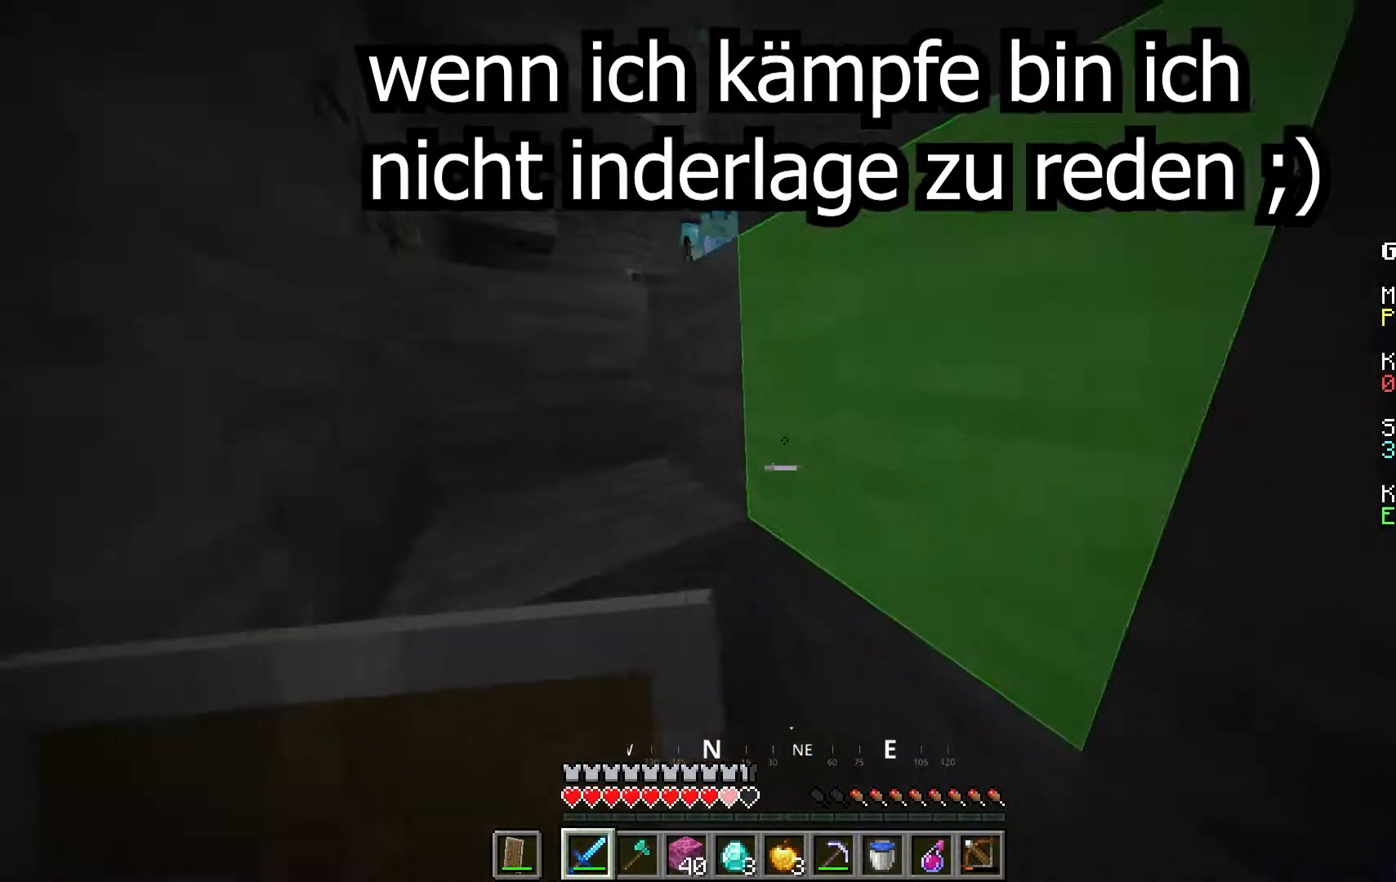
{"keys": ["s"], "mouse": [], "events": [[400, "d", "up"], [433, "s", "down"]]}
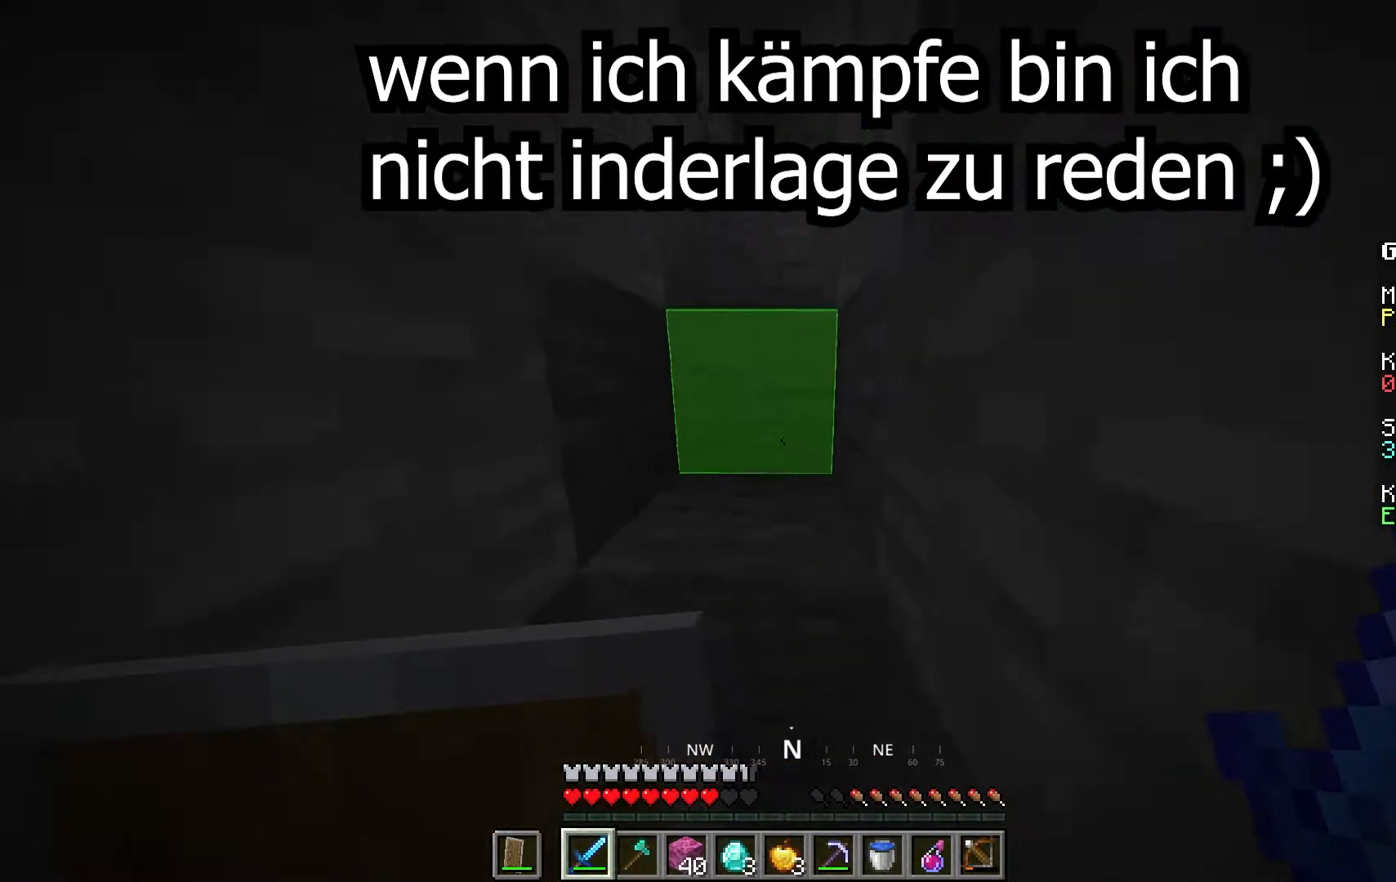
{"keys": [], "mouse": [], "events": [[83, "s", "up"]]}
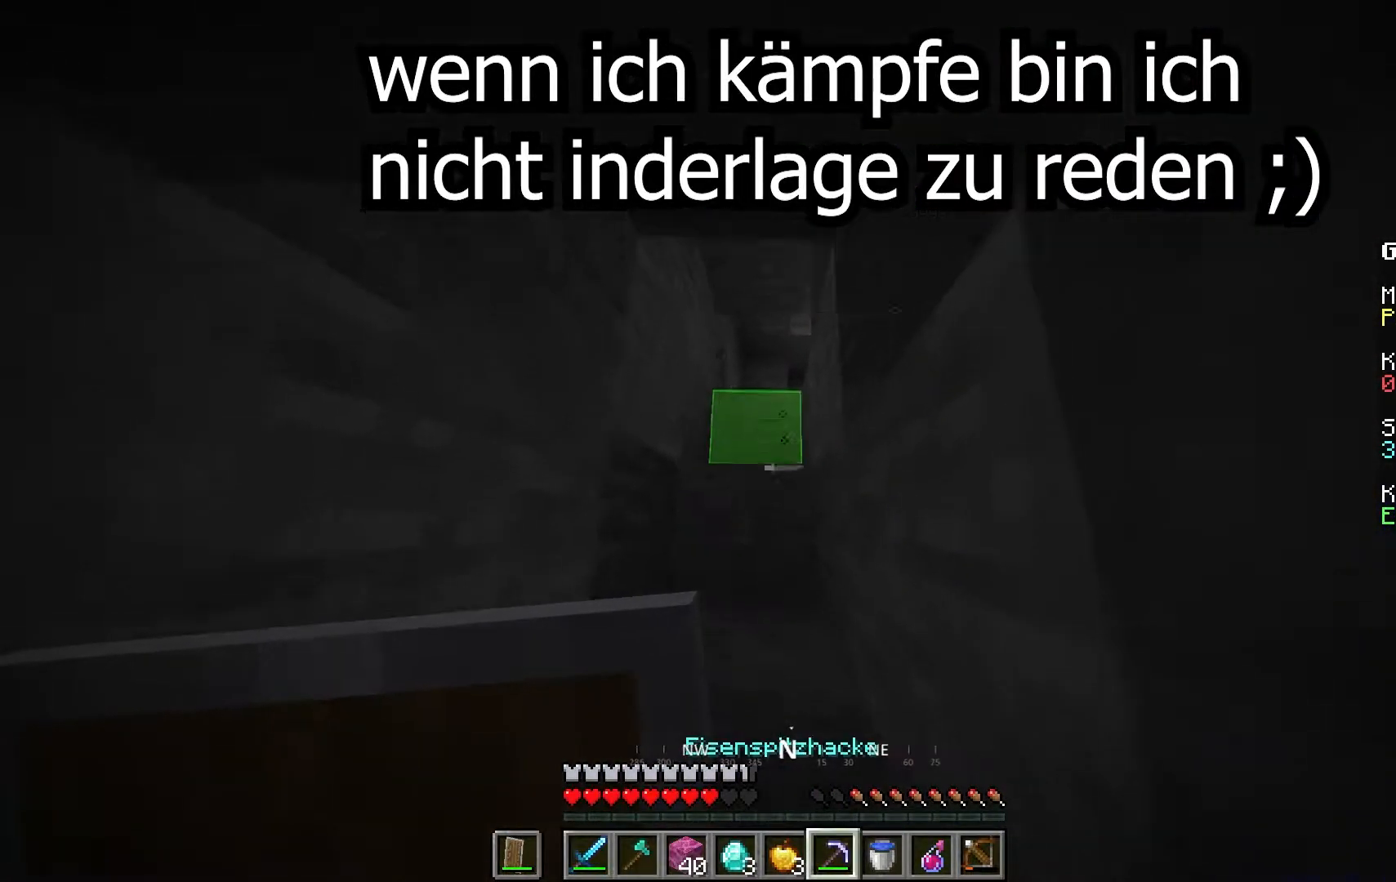
{"keys": [], "mouse": ["left"], "events": [[67, "w", "down"], [200, "w", "up"], [217, "mouse_left", "down"]]}
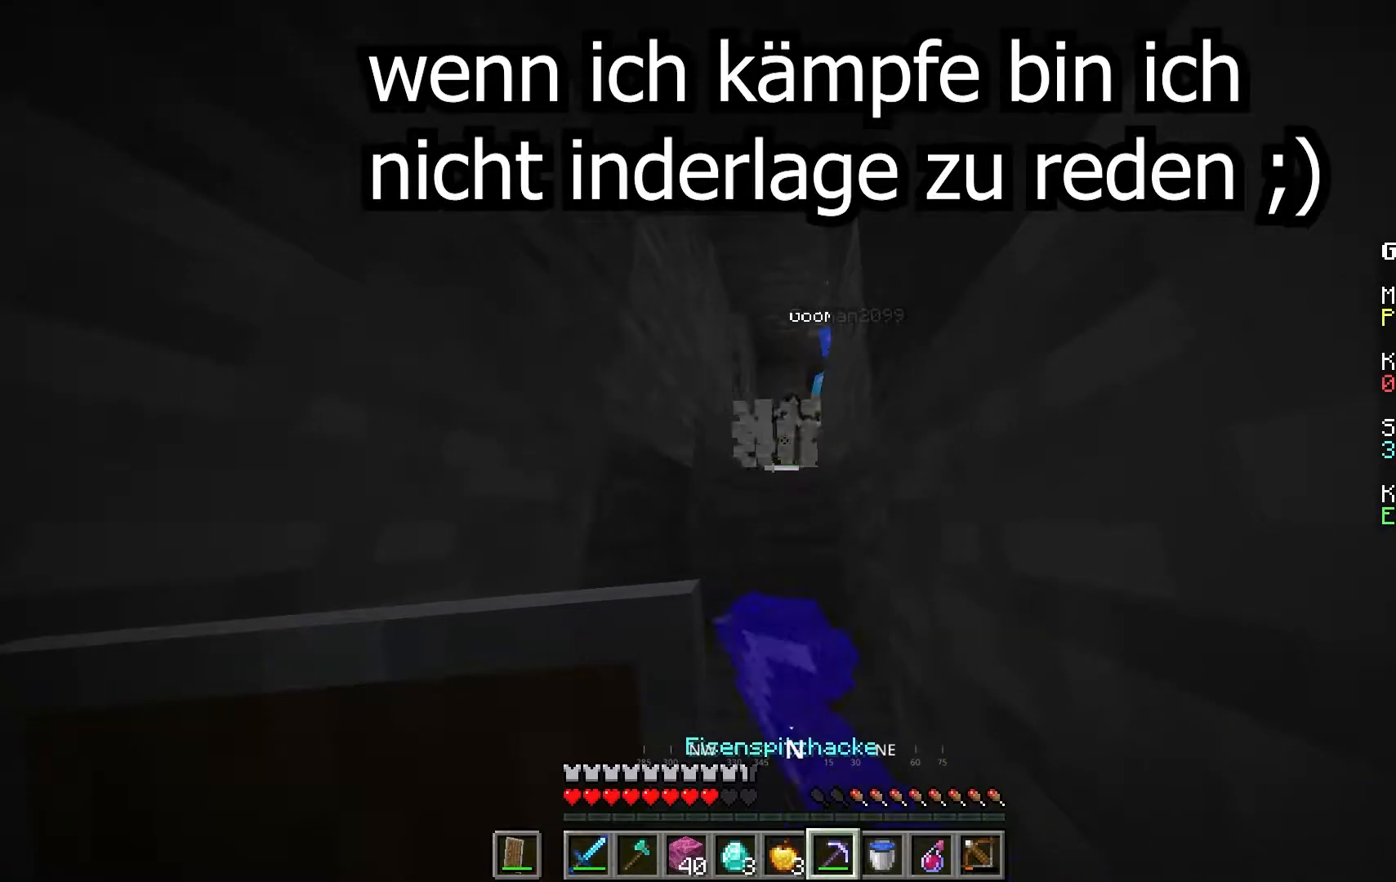
{"keys": ["a", "w"], "mouse": ["right"], "events": [[133, "w", "down"], [217, "space", "down"], [250, "mouse_left", "up"], [383, "a", "down"], [383, "mouse_right", "down"], [450, "space", "up"]]}
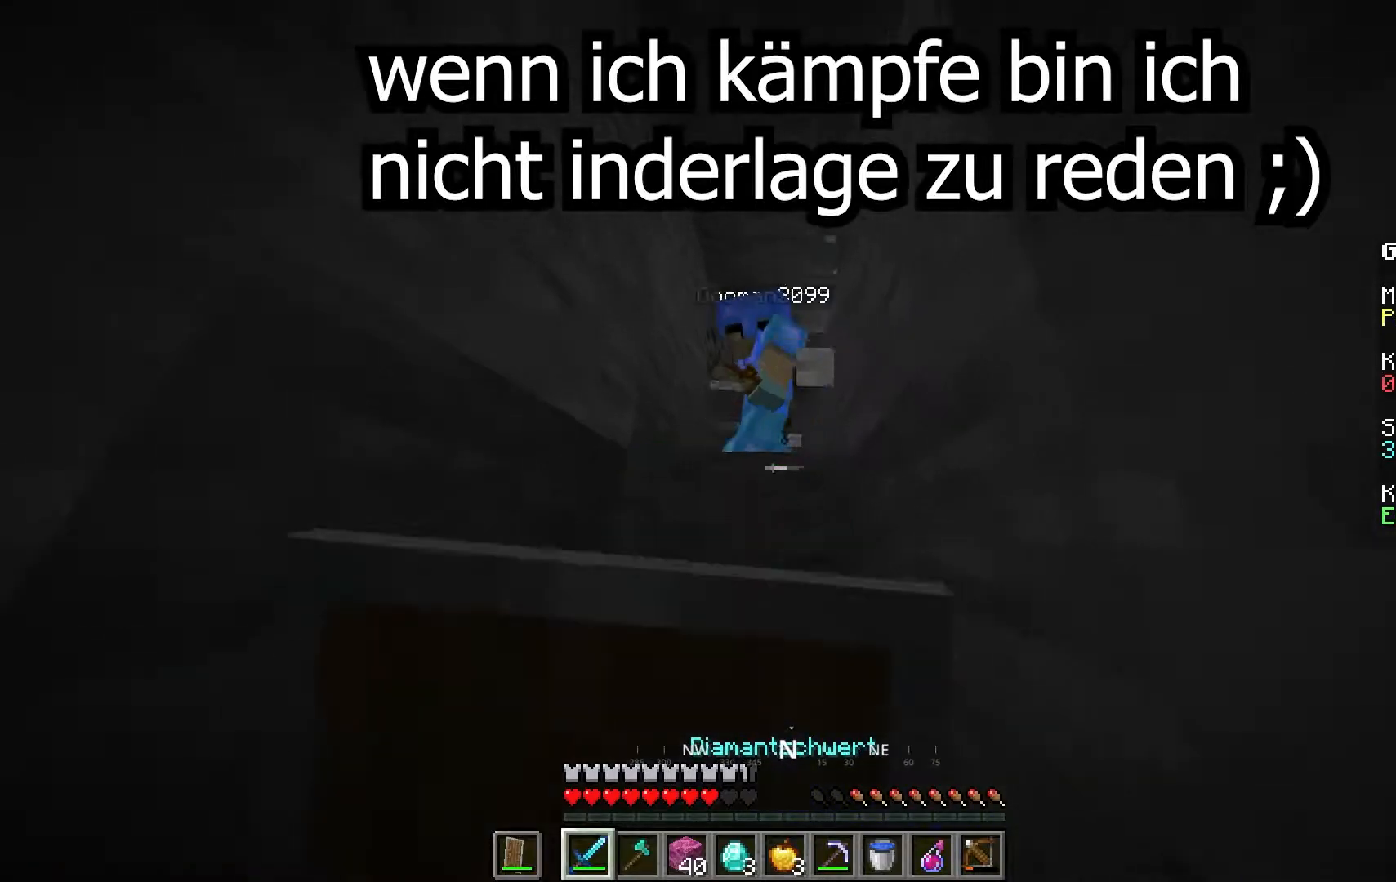
{"keys": ["space", "w"], "mouse": ["right"], "events": [[133, "a", "up"], [267, "mouse_left", "down"], [267, "mouse_right", "up"], [367, "mouse_right", "down"], [417, "mouse_left", "up"], [450, "space", "down"]]}
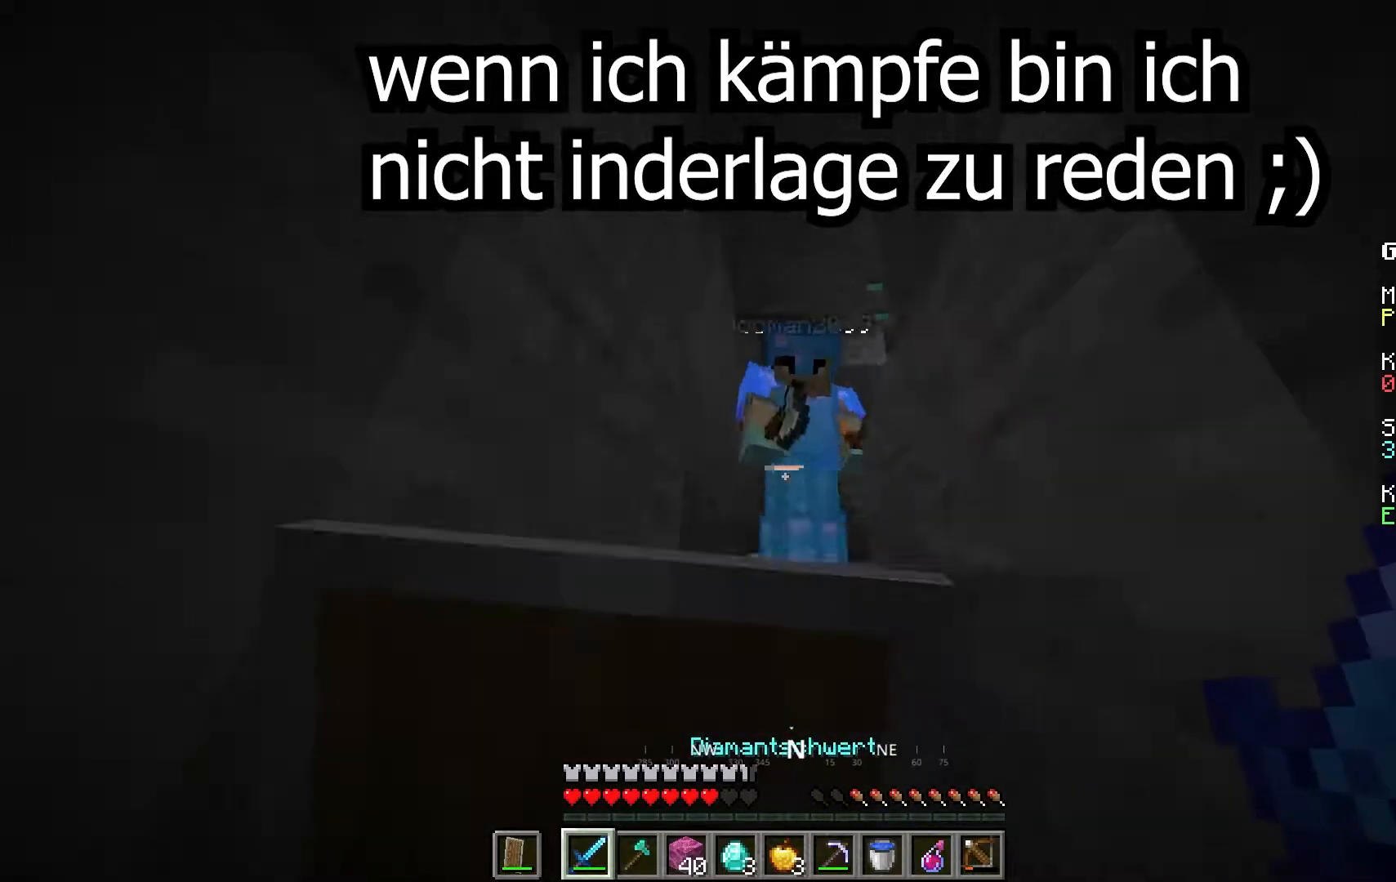
{"keys": ["w"], "mouse": ["right"], "events": [[167, "space", "up"], [317, "mouse_left", "down"], [317, "mouse_right", "up"], [417, "mouse_right", "down"], [483, "mouse_left", "up"]]}
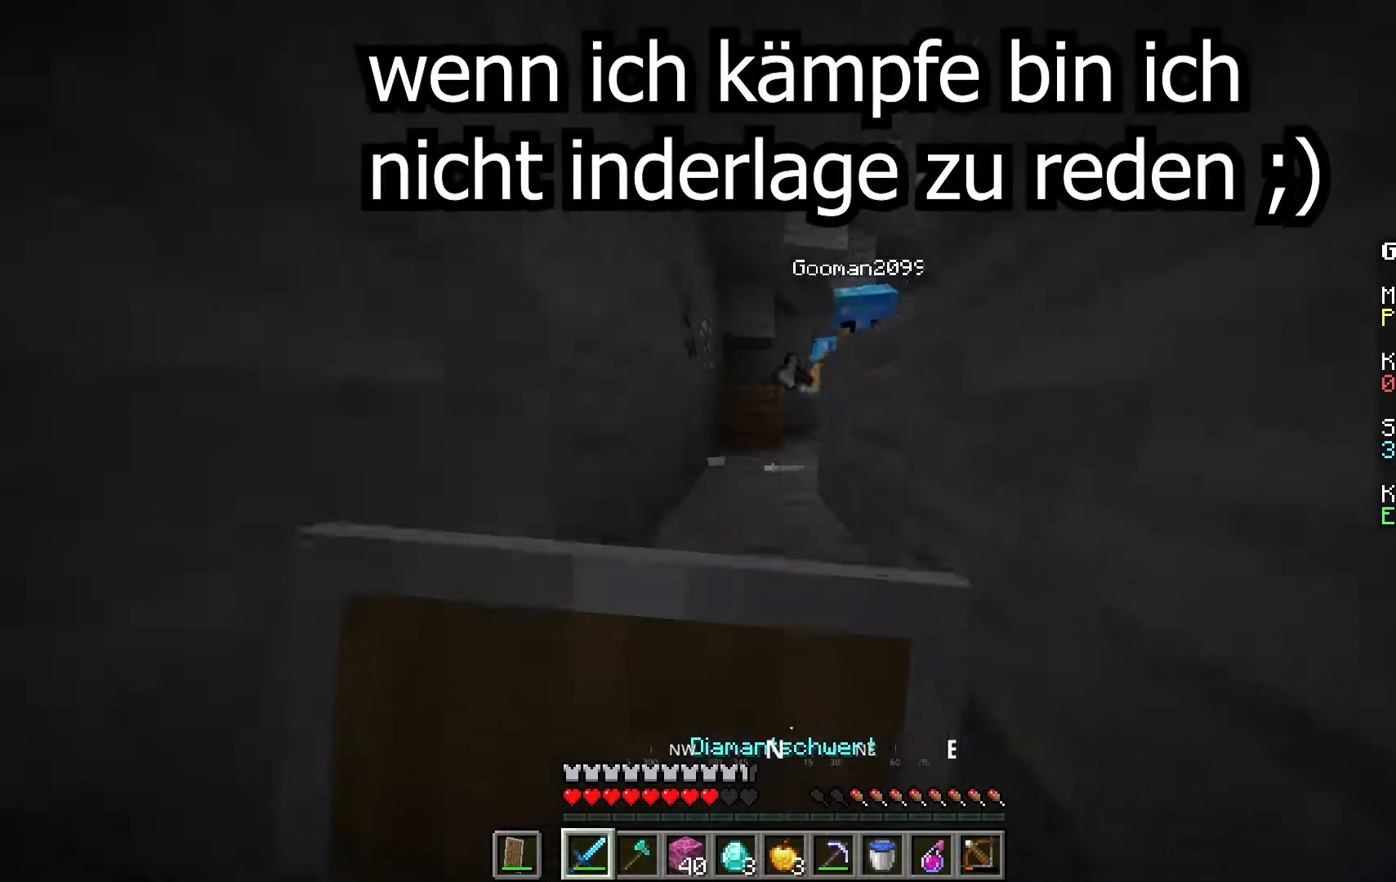
{"keys": ["a", "w"], "mouse": [], "events": [[67, "space", "down"], [133, "a", "down"], [250, "mouse_right", "up"], [283, "space", "up"]]}
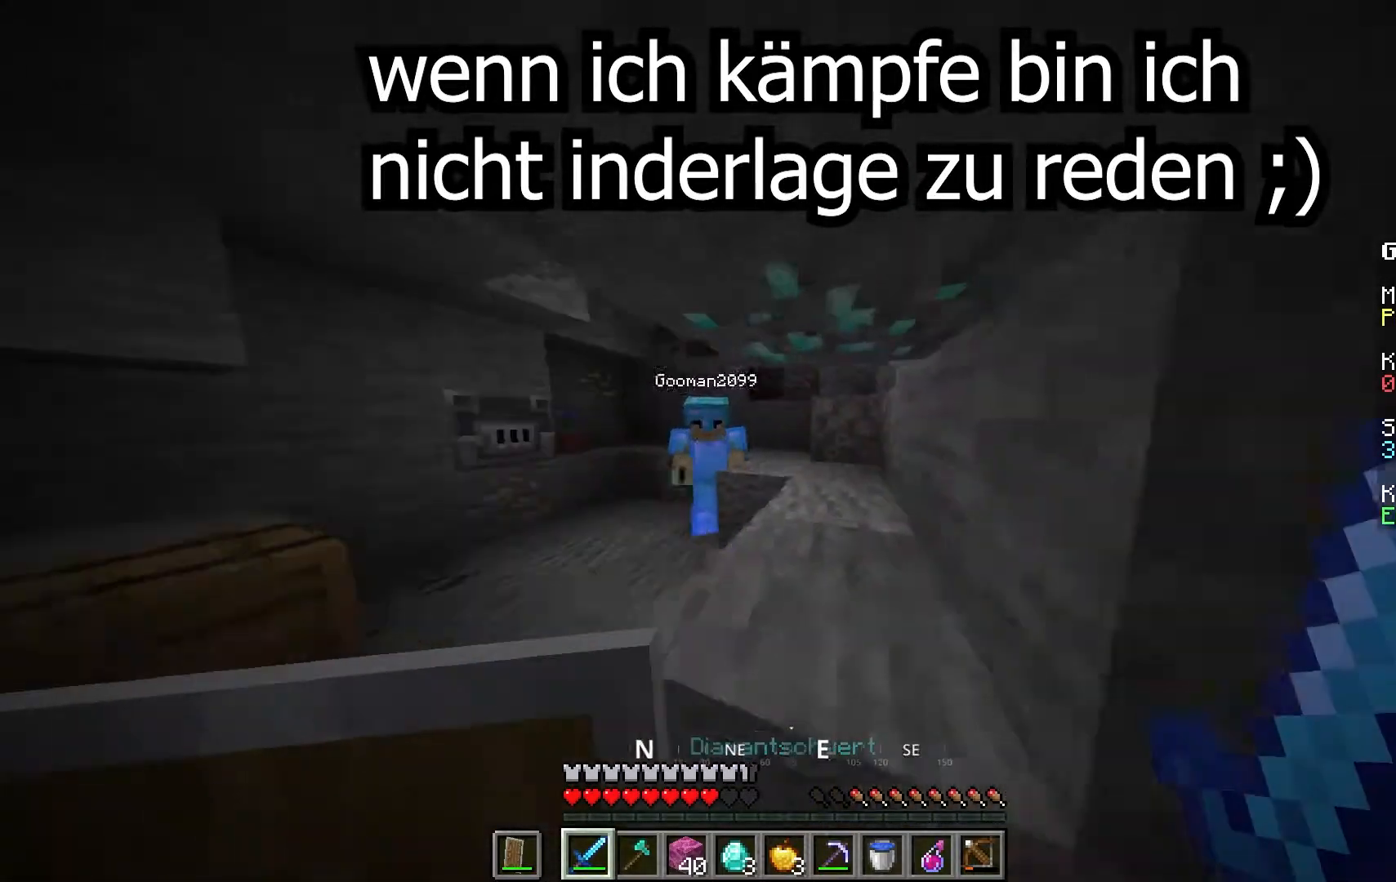
{"keys": ["a", "w"], "mouse": ["right"], "events": [[250, "mouse_left", "down"], [350, "mouse_right", "down"], [417, "mouse_left", "up"]]}
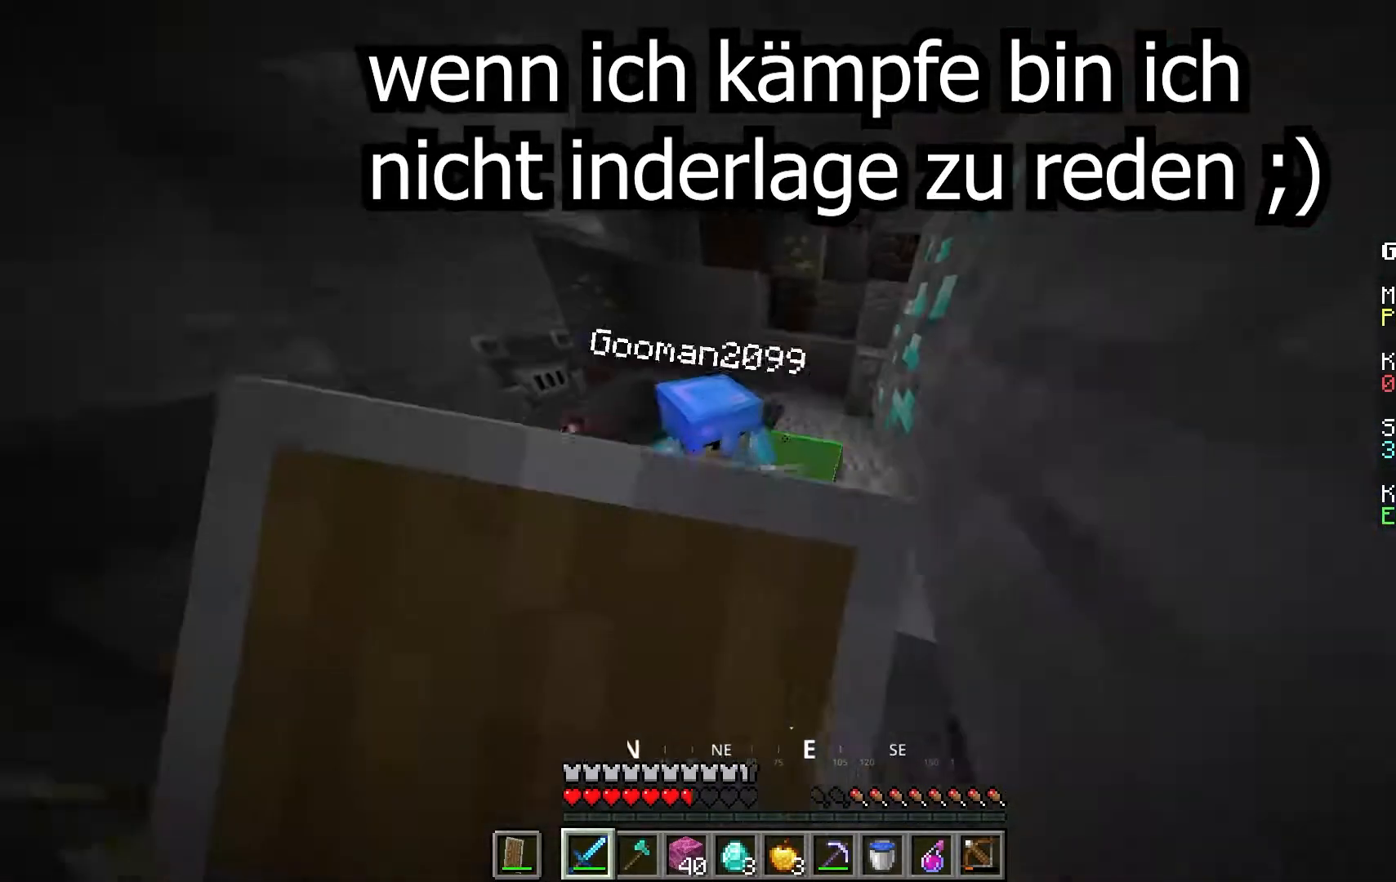
{"keys": ["w"], "mouse": ["left", "right"], "events": [[300, "a", "up"], [367, "mouse_left", "down"], [367, "mouse_right", "up"], [450, "mouse_right", "down"]]}
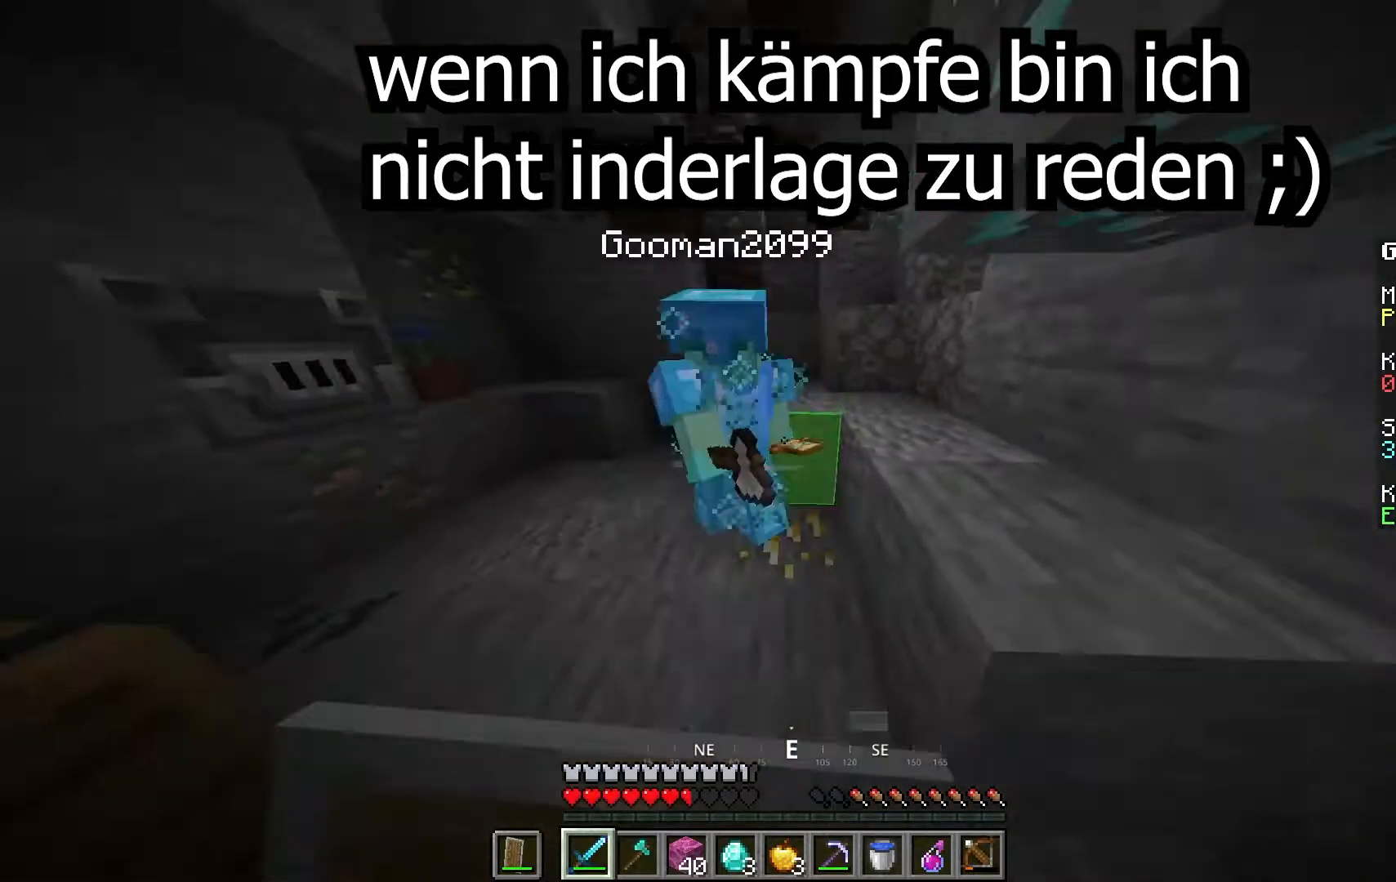
{"keys": ["a", "w"], "mouse": ["left", "right"], "events": [[17, "mouse_left", "up"], [33, "a", "down"], [450, "mouse_left", "down"]]}
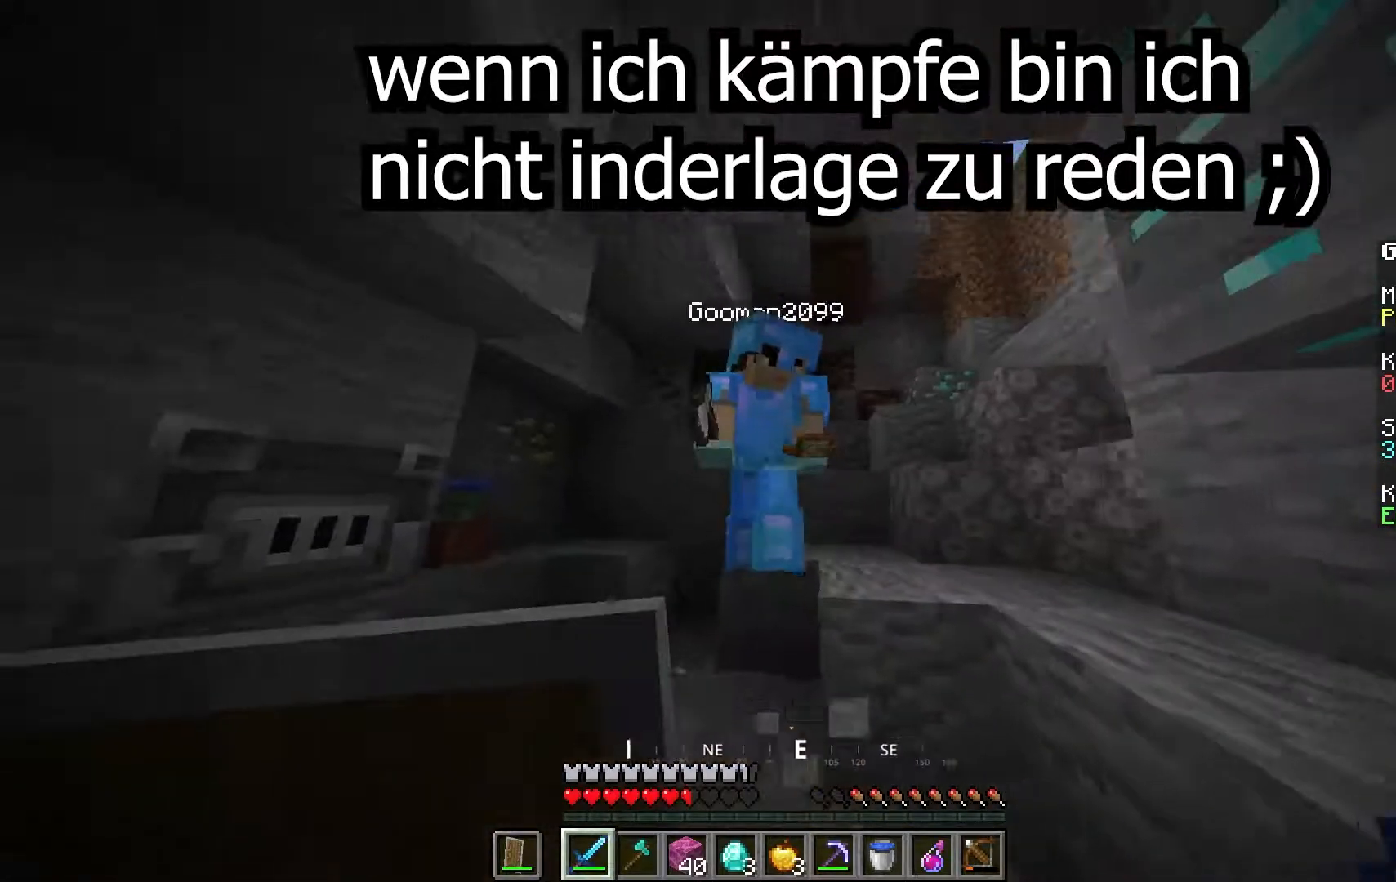
{"keys": ["a", "w"], "mouse": ["right"], "events": [[83, "mouse_left", "up"]]}
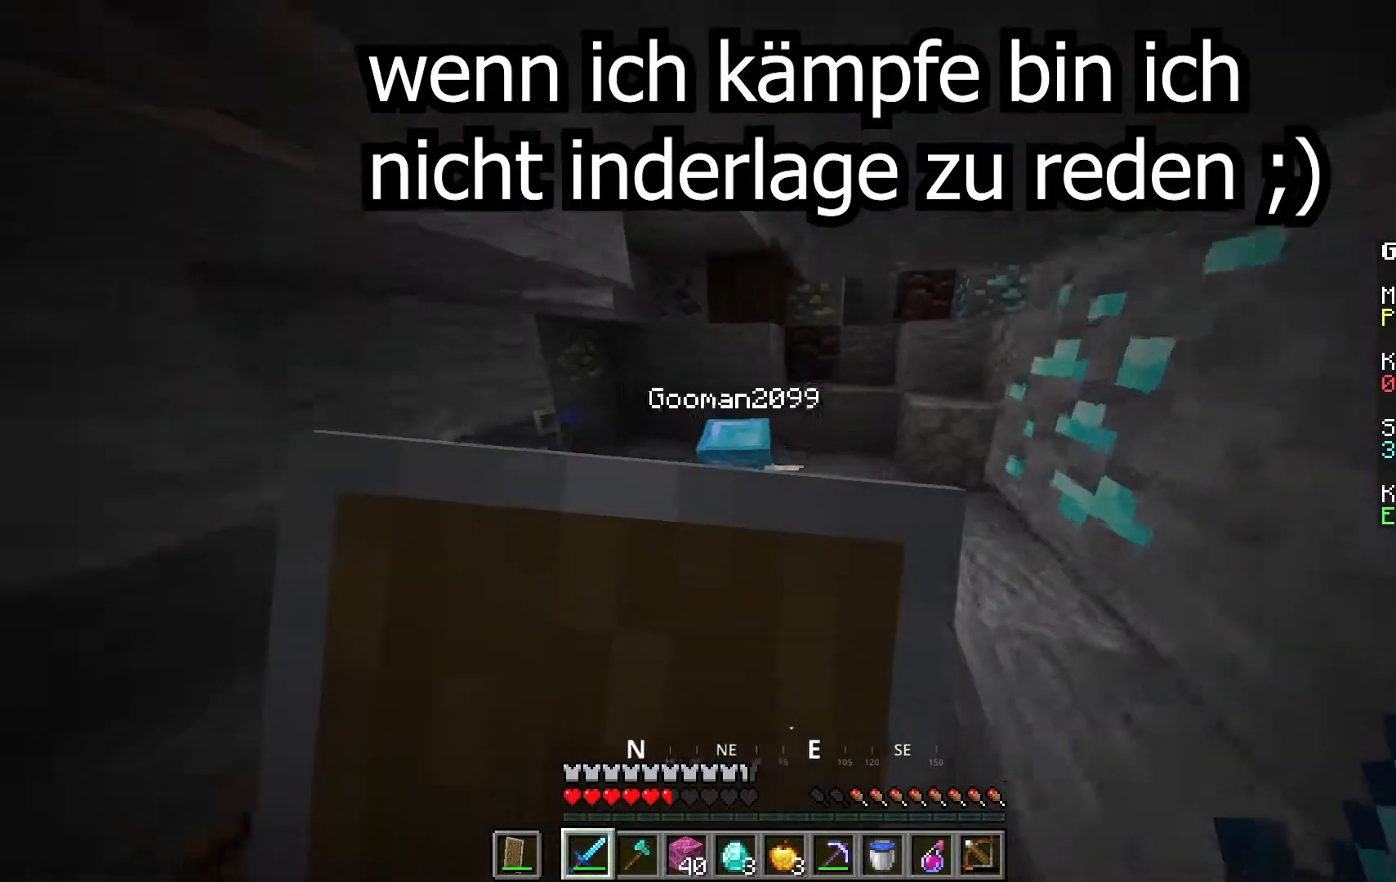
{"keys": [], "mouse": [], "events": [[50, "a", "up"], [133, "mouse_right", "up"], [150, "mouse_left", "down"], [233, "mouse_right", "down"], [300, "mouse_left", "up"], [300, "mouse_right", "up"], [300, "w", "up"]]}
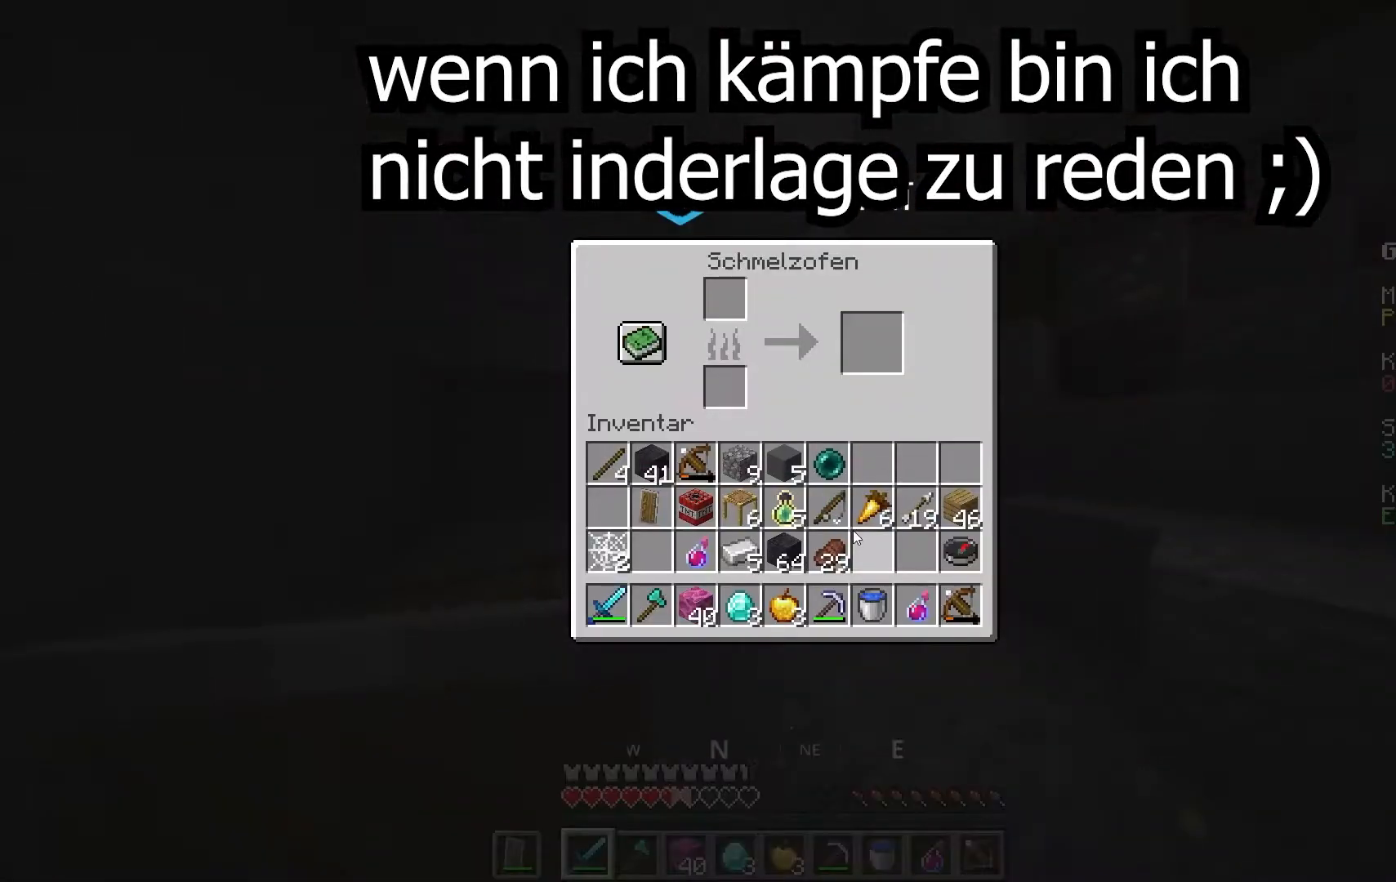
{"keys": ["w"], "mouse": ["right"], "events": [[250, "w", "down"], [333, "mouse_right", "down"]]}